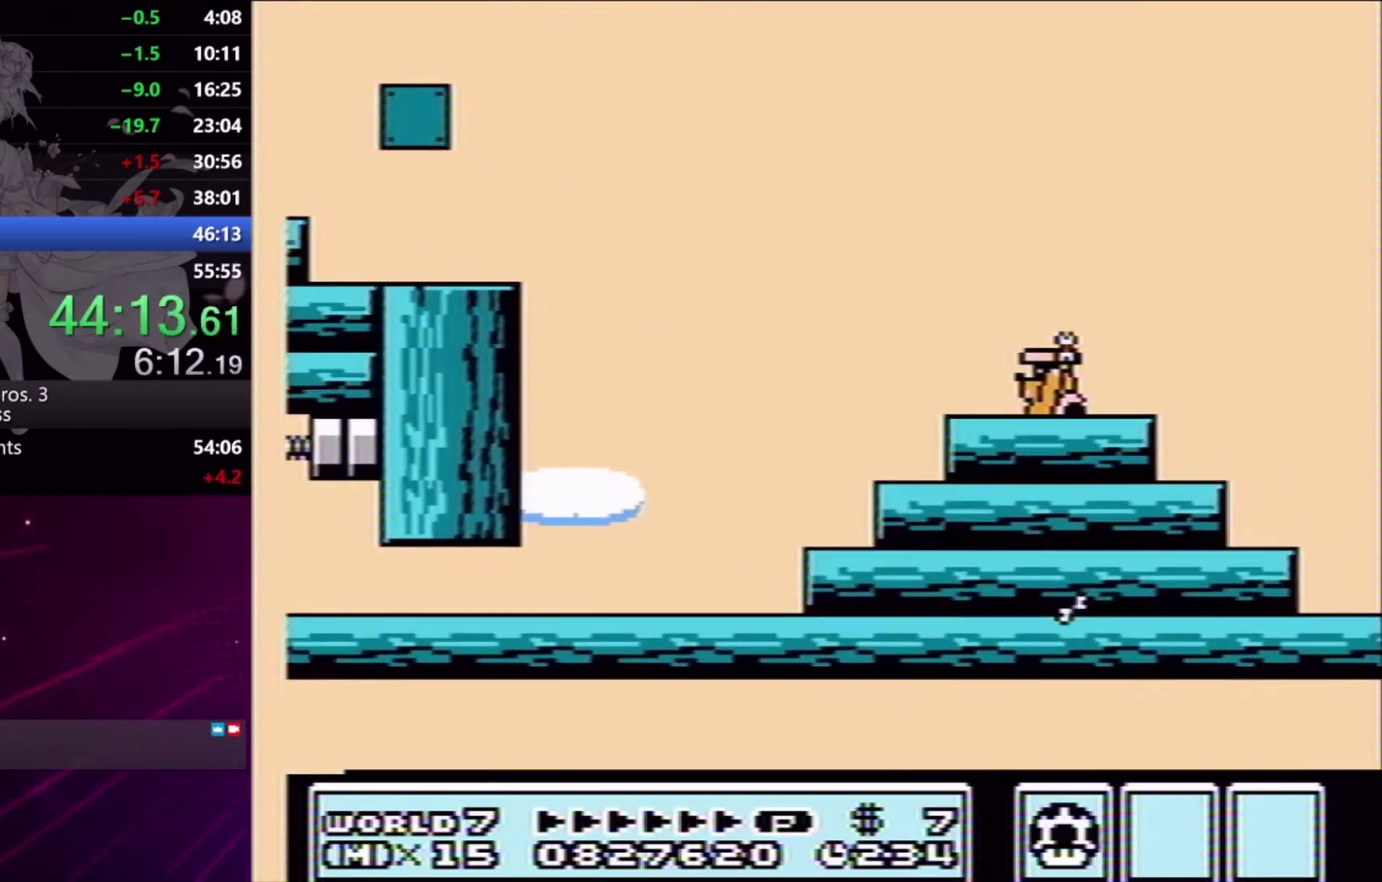
Gameplay with a controller (Xbox layout); each line is a JSON object with the inputs held at the frame after it. "events" lists button and stick changes between this image and that frame as [ms after this image, input, new state], when the widget could be followed in between. Not read: L2 L3 R2 R3 left_stick right_stick.
{"buttons": ["X", "DPAD_RIGHT"], "events": [[67, "X", "down"], [267, "DPAD_LEFT", "down"], [400, "DPAD_LEFT", "up"], [467, "DPAD_RIGHT", "down"]]}
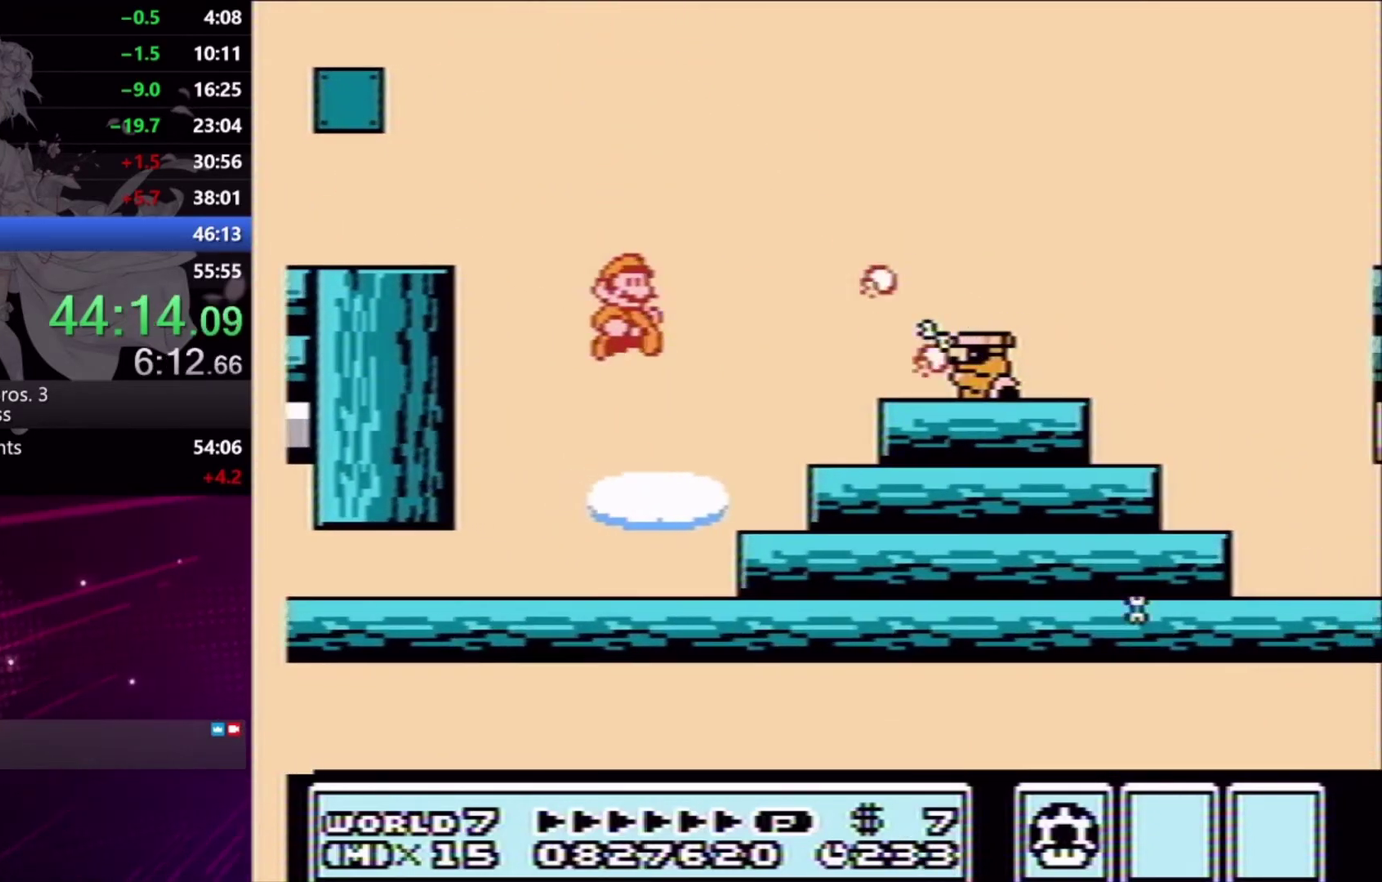
{"buttons": ["X"], "events": [[100, "DPAD_RIGHT", "up"]]}
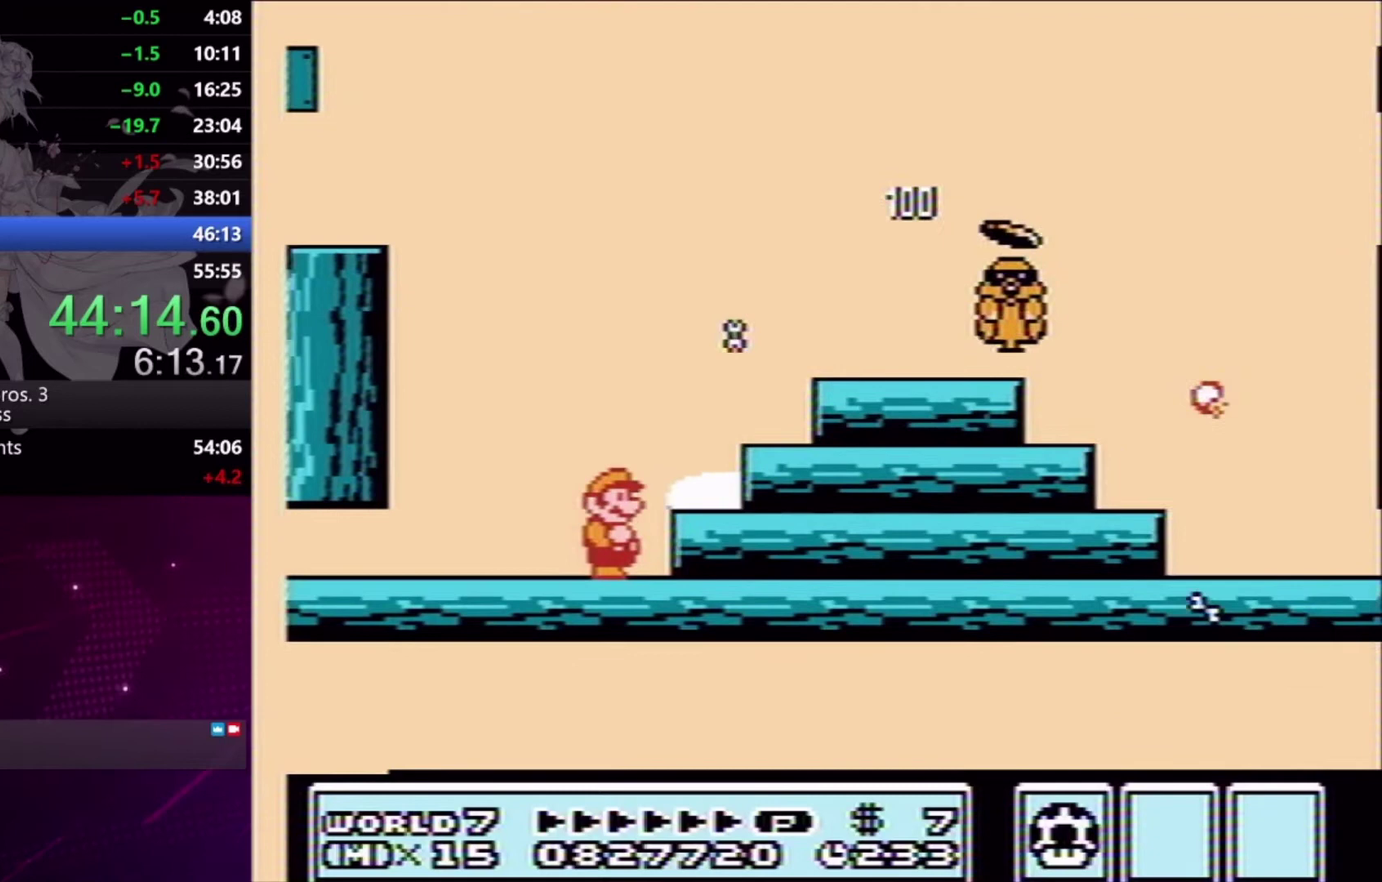
{"buttons": ["A", "X", "DPAD_RIGHT"], "events": [[367, "DPAD_RIGHT", "down"], [433, "A", "down"]]}
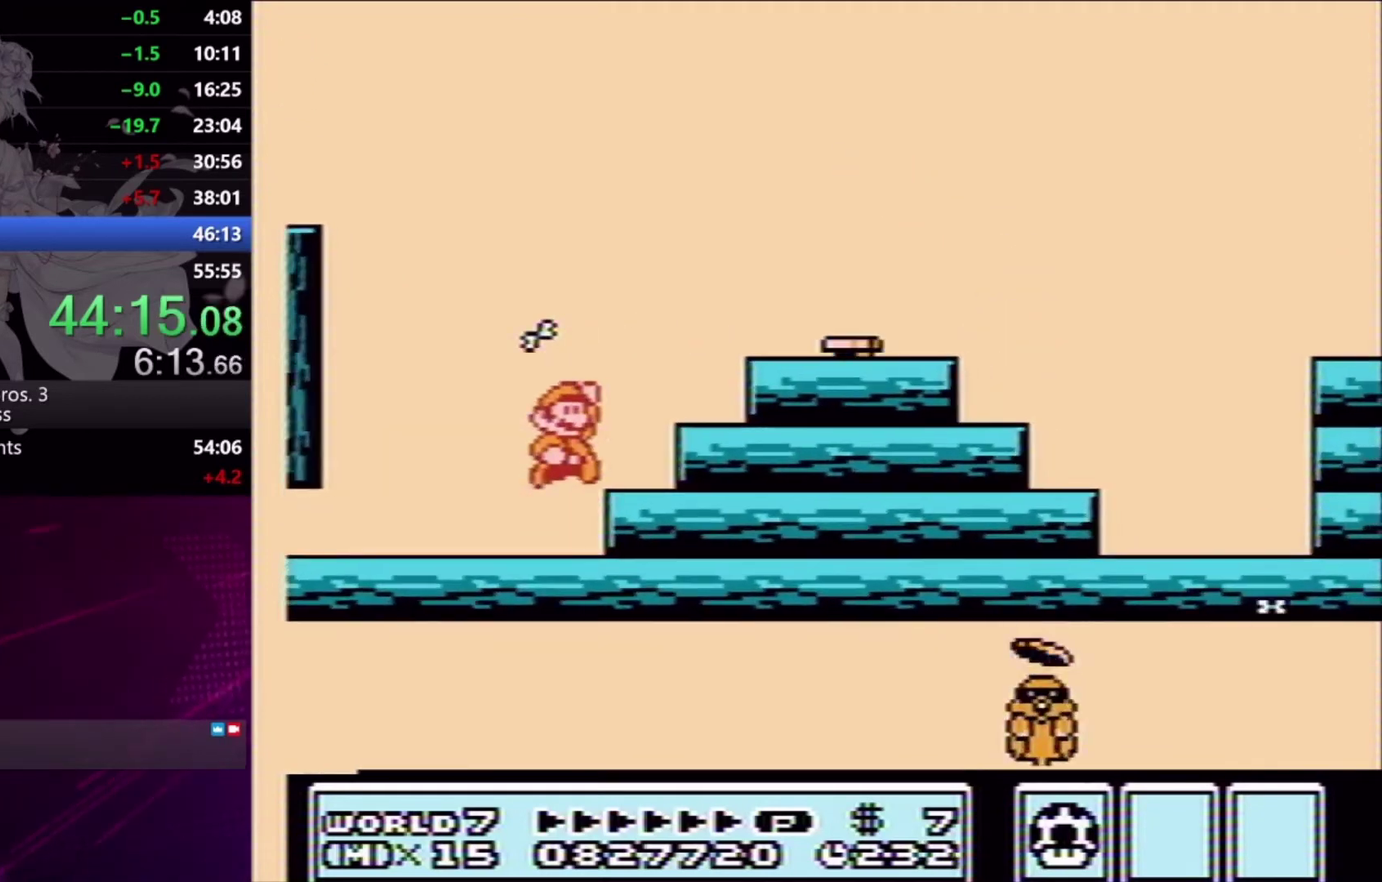
{"buttons": ["X"], "events": [[300, "A", "up"], [500, "DPAD_RIGHT", "up"]]}
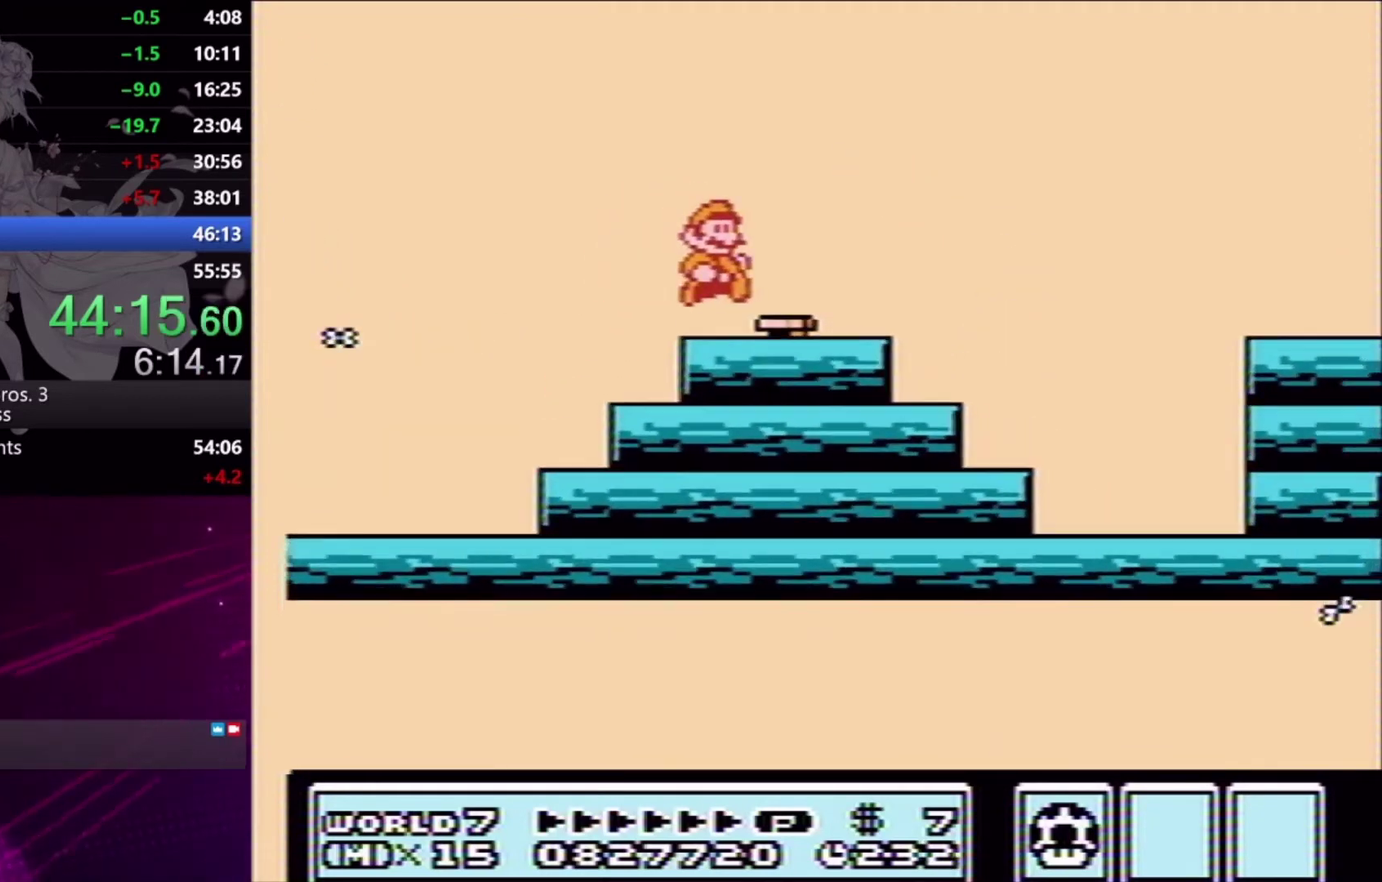
{"buttons": [], "events": [[267, "DPAD_LEFT", "down"], [267, "X", "up"], [367, "X", "down"], [400, "DPAD_LEFT", "up"], [467, "X", "up"]]}
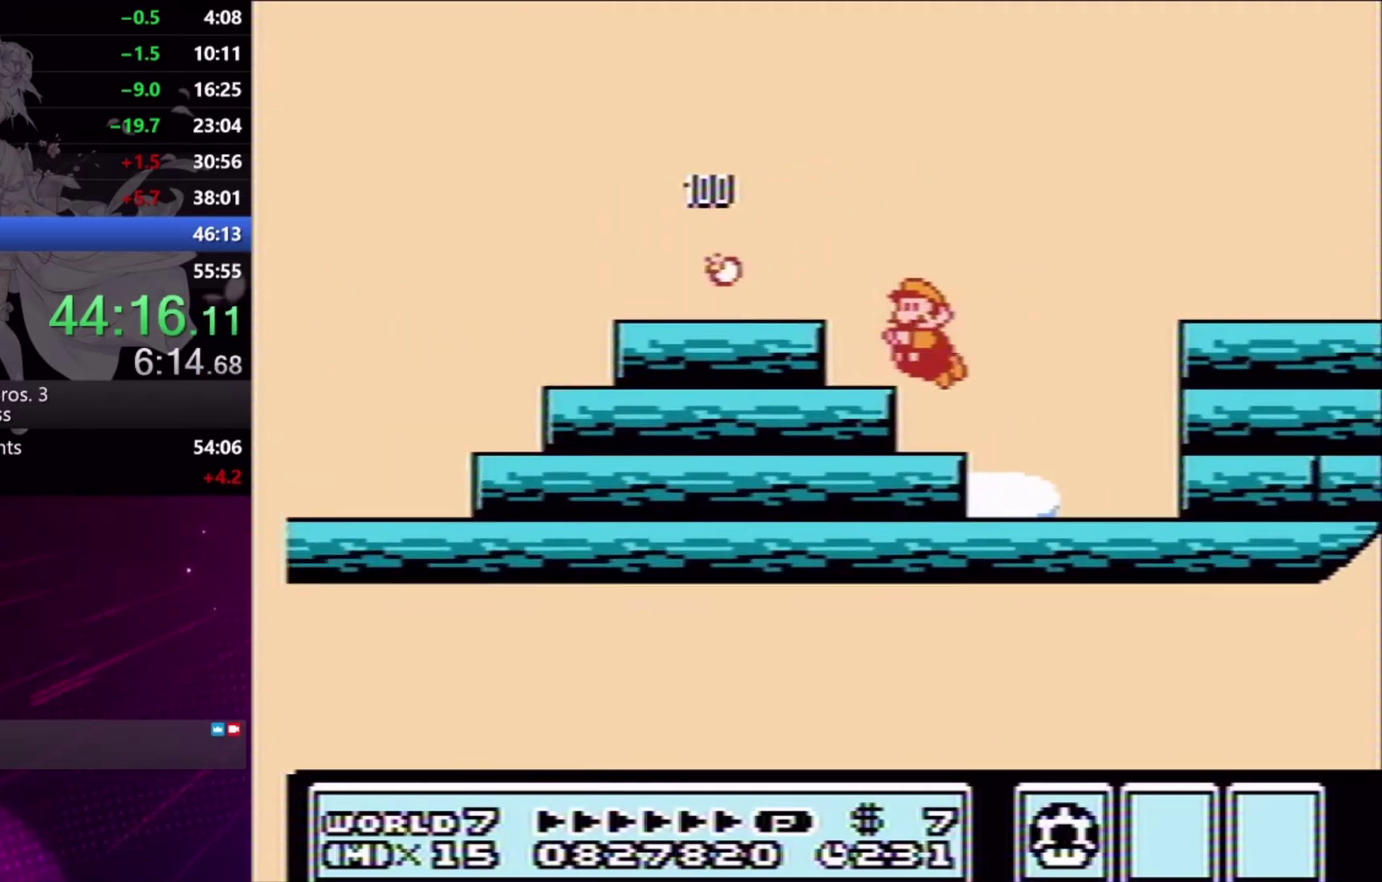
{"buttons": ["A", "DPAD_LEFT"], "events": [[400, "A", "down"], [467, "DPAD_LEFT", "down"]]}
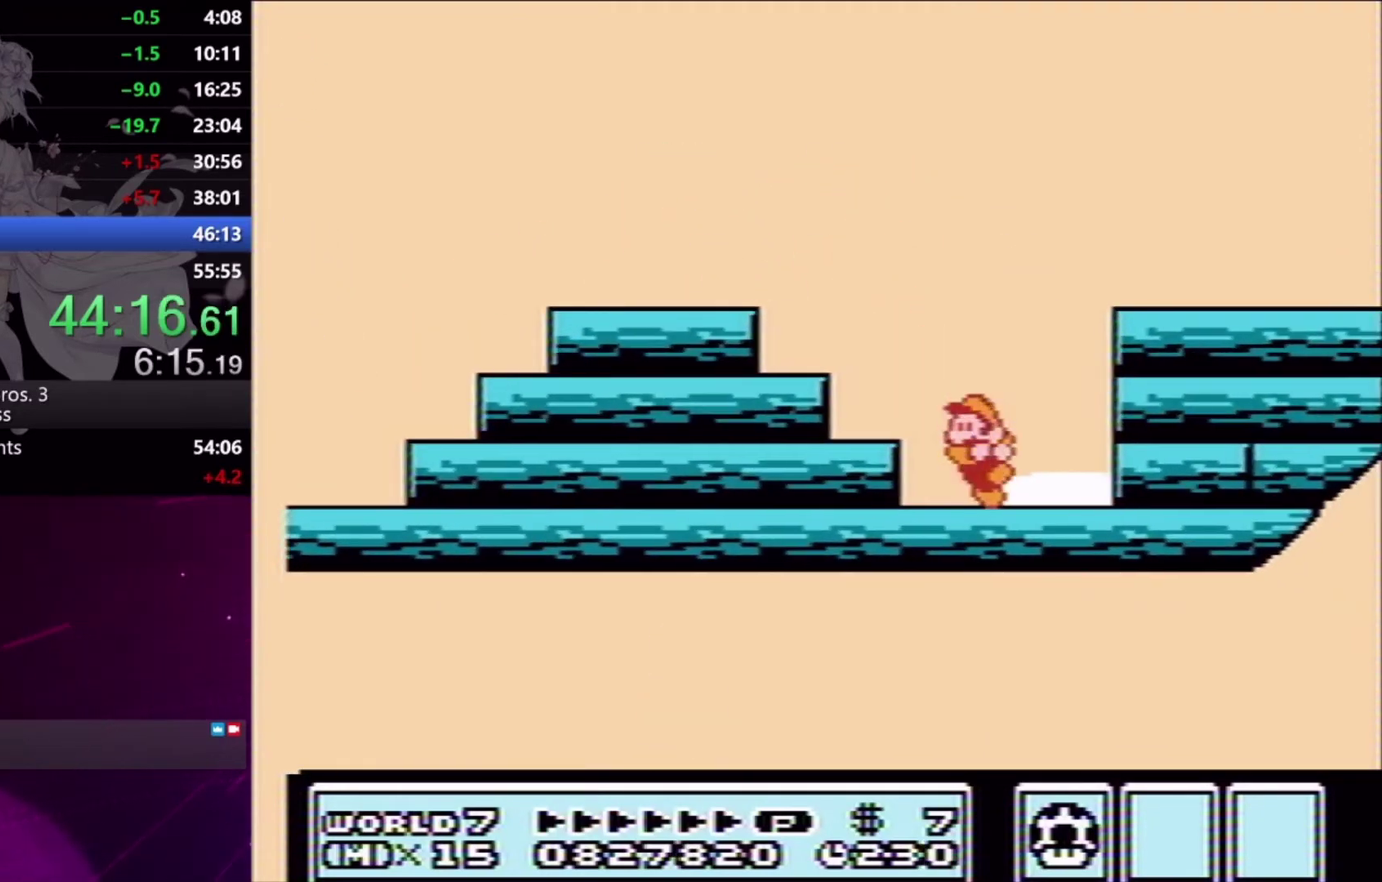
{"buttons": ["DPAD_LEFT"], "events": [[300, "A", "up"]]}
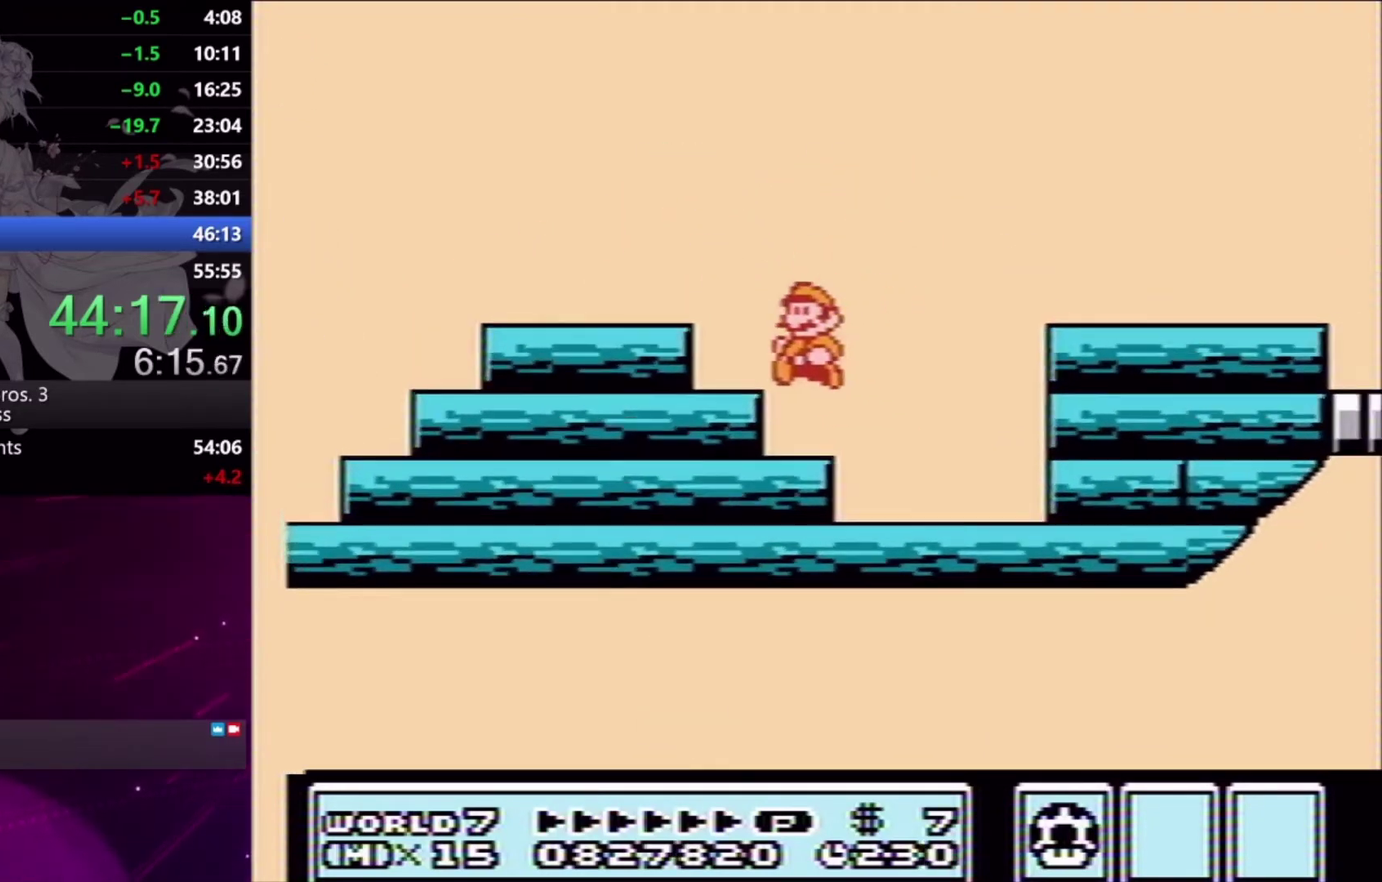
{"buttons": ["A"], "events": [[33, "DPAD_LEFT", "up"], [400, "A", "down"]]}
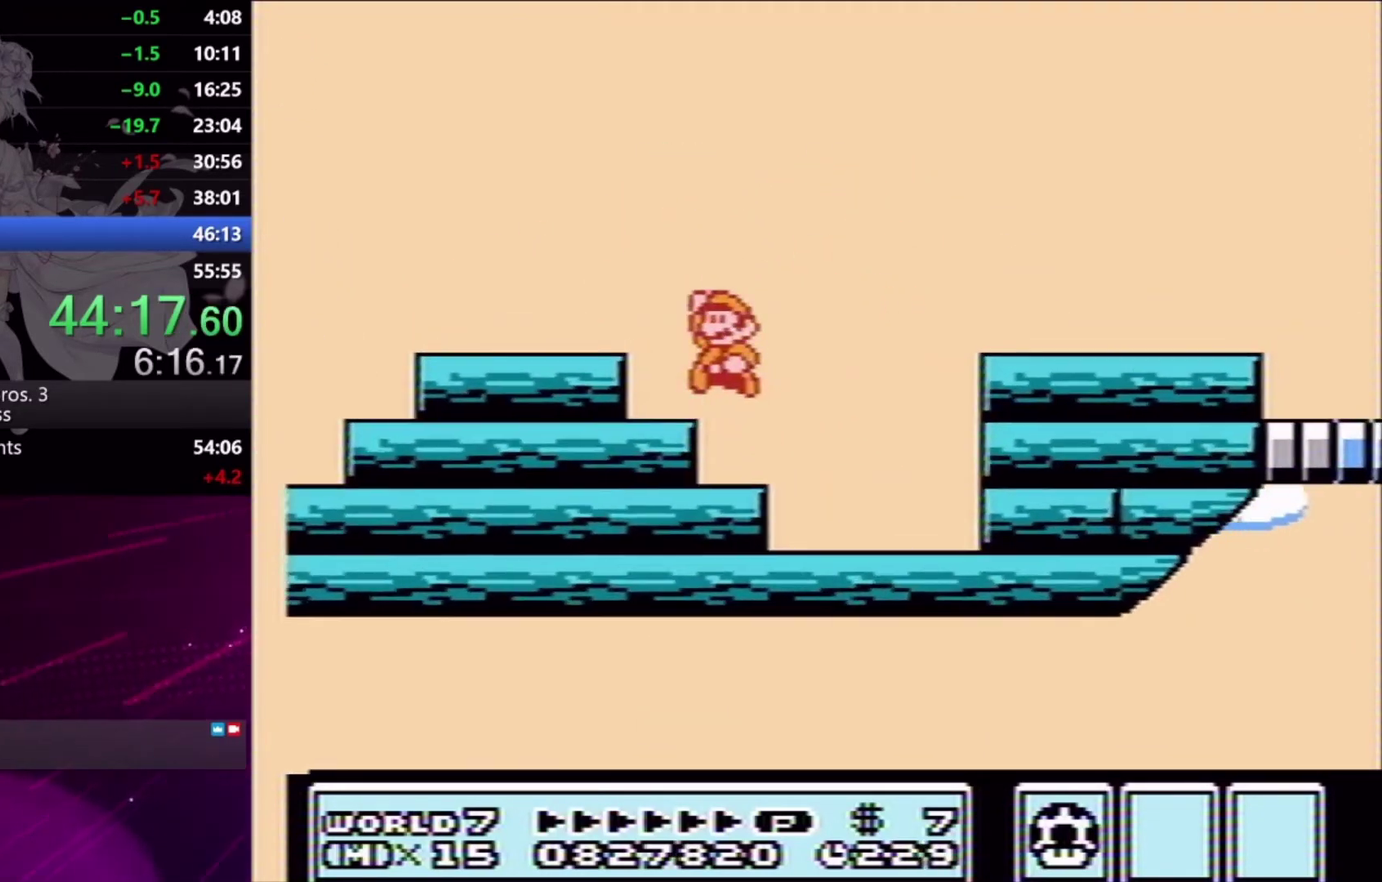
{"buttons": [], "events": [[233, "A", "up"], [300, "X", "down"], [367, "X", "up"]]}
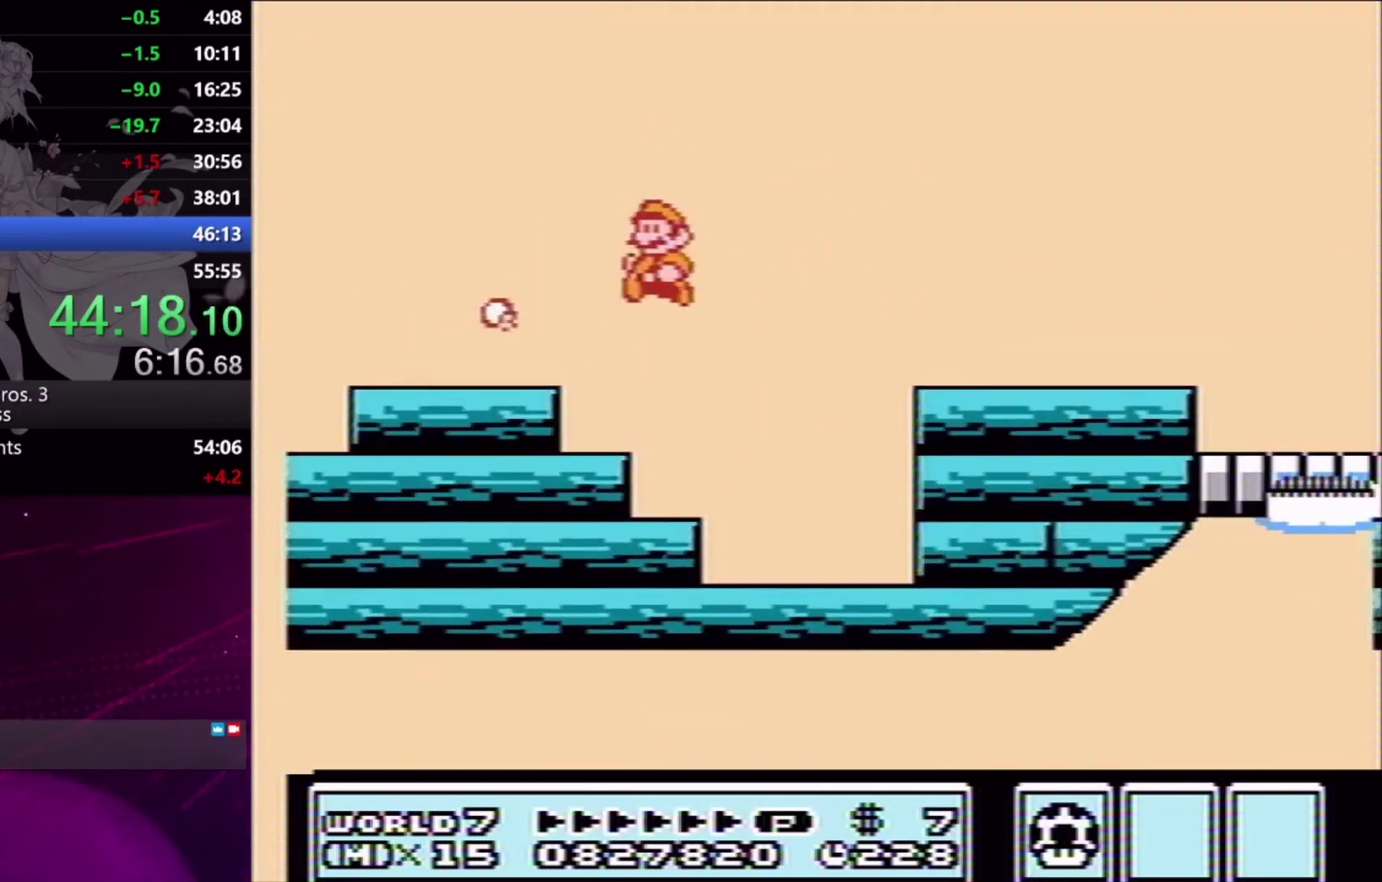
{"buttons": ["A"], "events": [[333, "A", "down"]]}
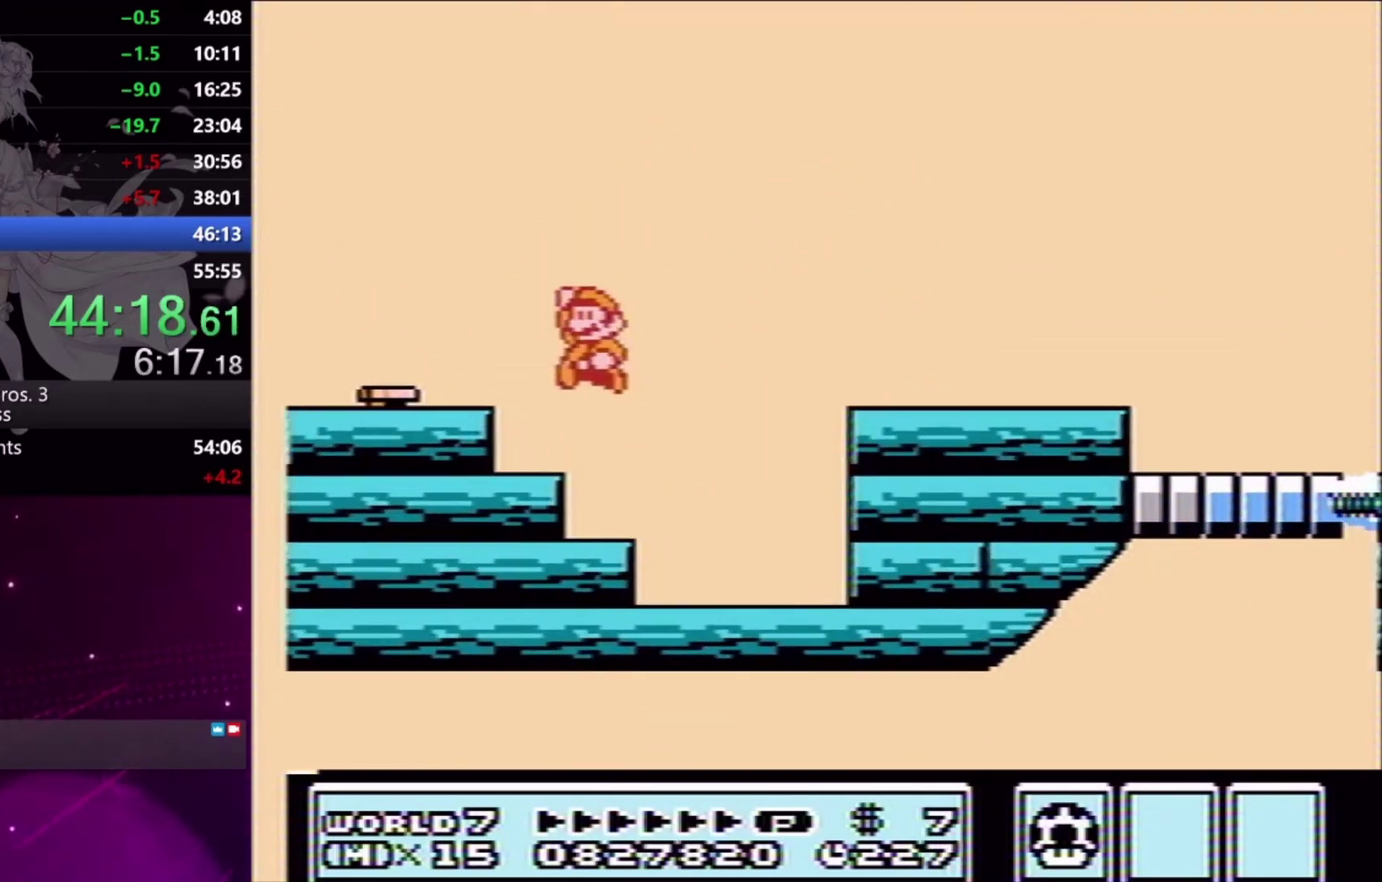
{"buttons": [], "events": [[233, "X", "down"], [300, "A", "up"], [333, "X", "up"]]}
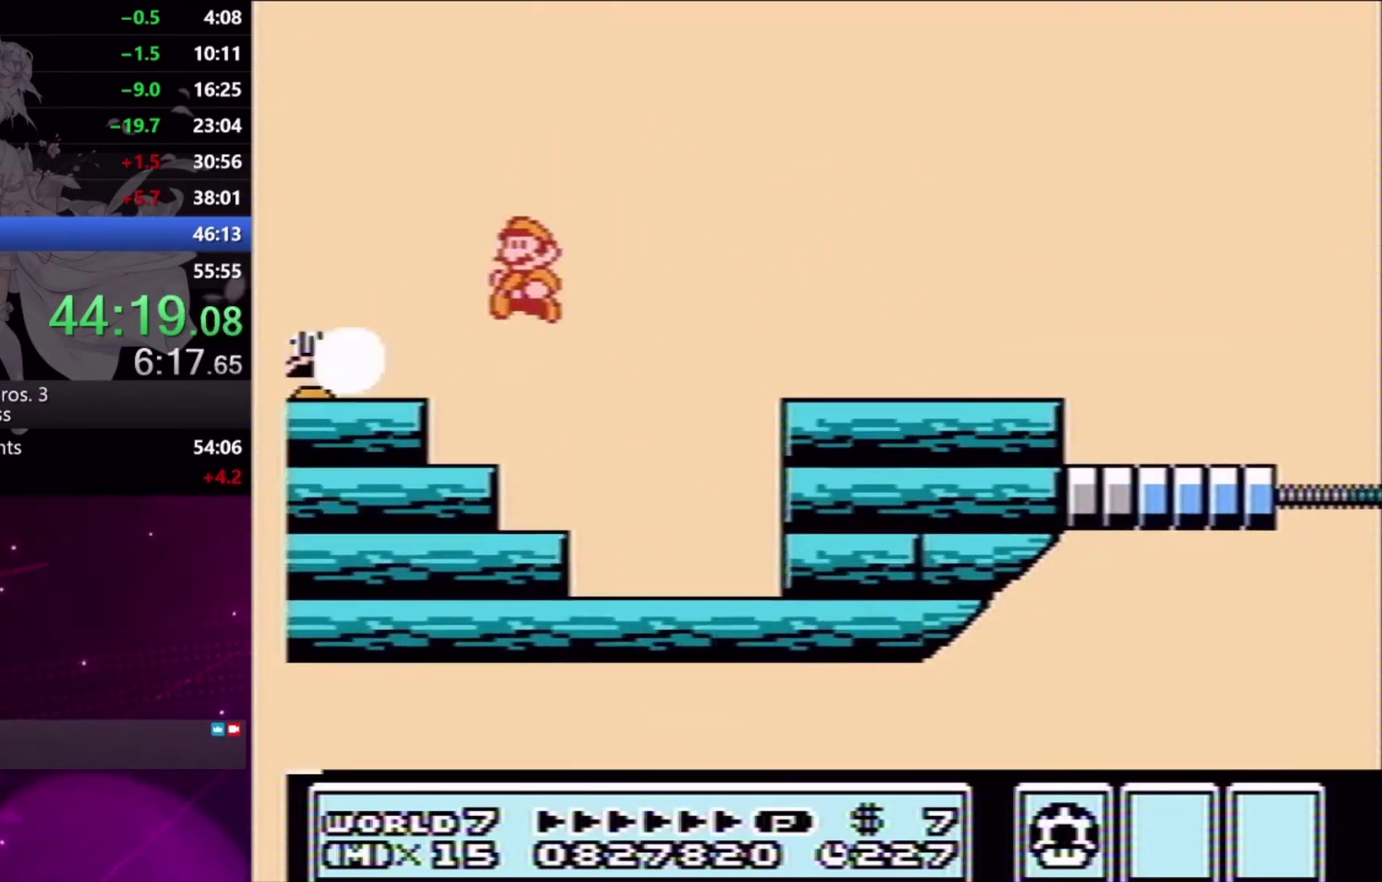
{"buttons": ["A", "X", "DPAD_RIGHT"], "events": [[167, "X", "down"], [233, "DPAD_RIGHT", "down"], [300, "A", "down"]]}
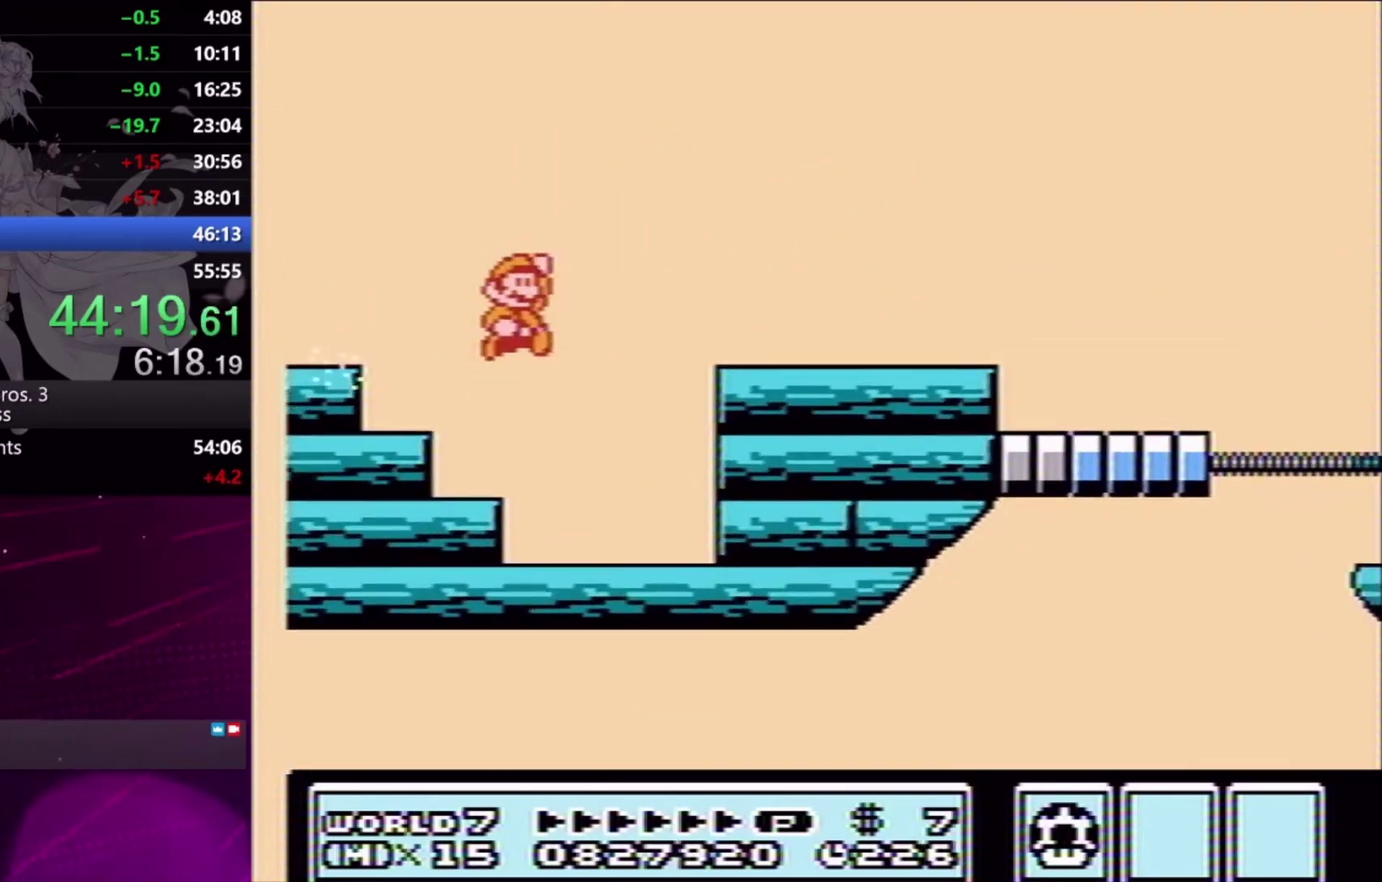
{"buttons": ["X", "DPAD_RIGHT"], "events": [[200, "A", "up"], [300, "DPAD_RIGHT", "up"], [500, "DPAD_RIGHT", "down"]]}
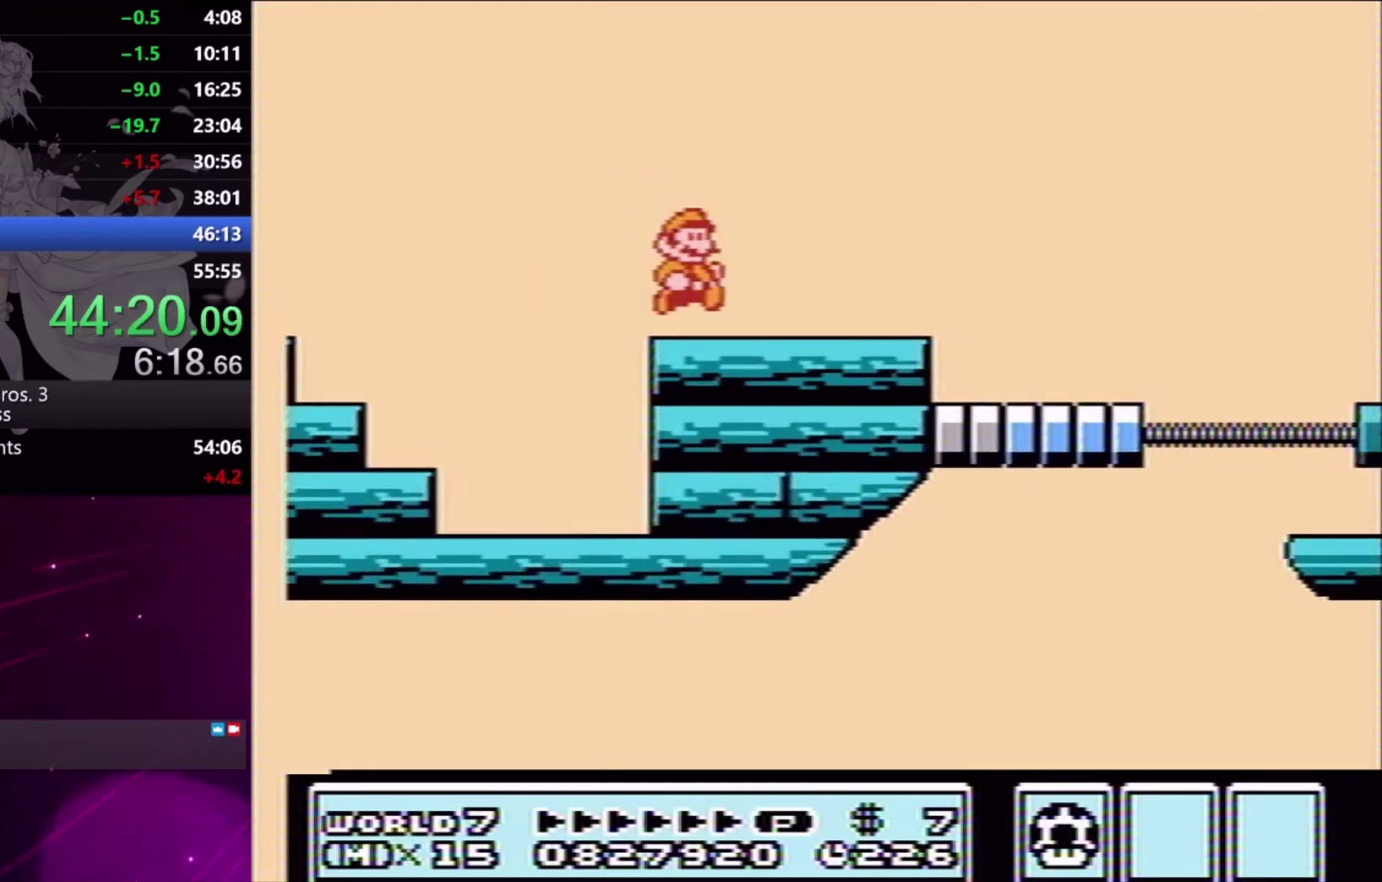
{"buttons": ["X", "DPAD_RIGHT"], "events": [[167, "A", "down"], [333, "A", "up"], [333, "X", "up"], [433, "X", "down"]]}
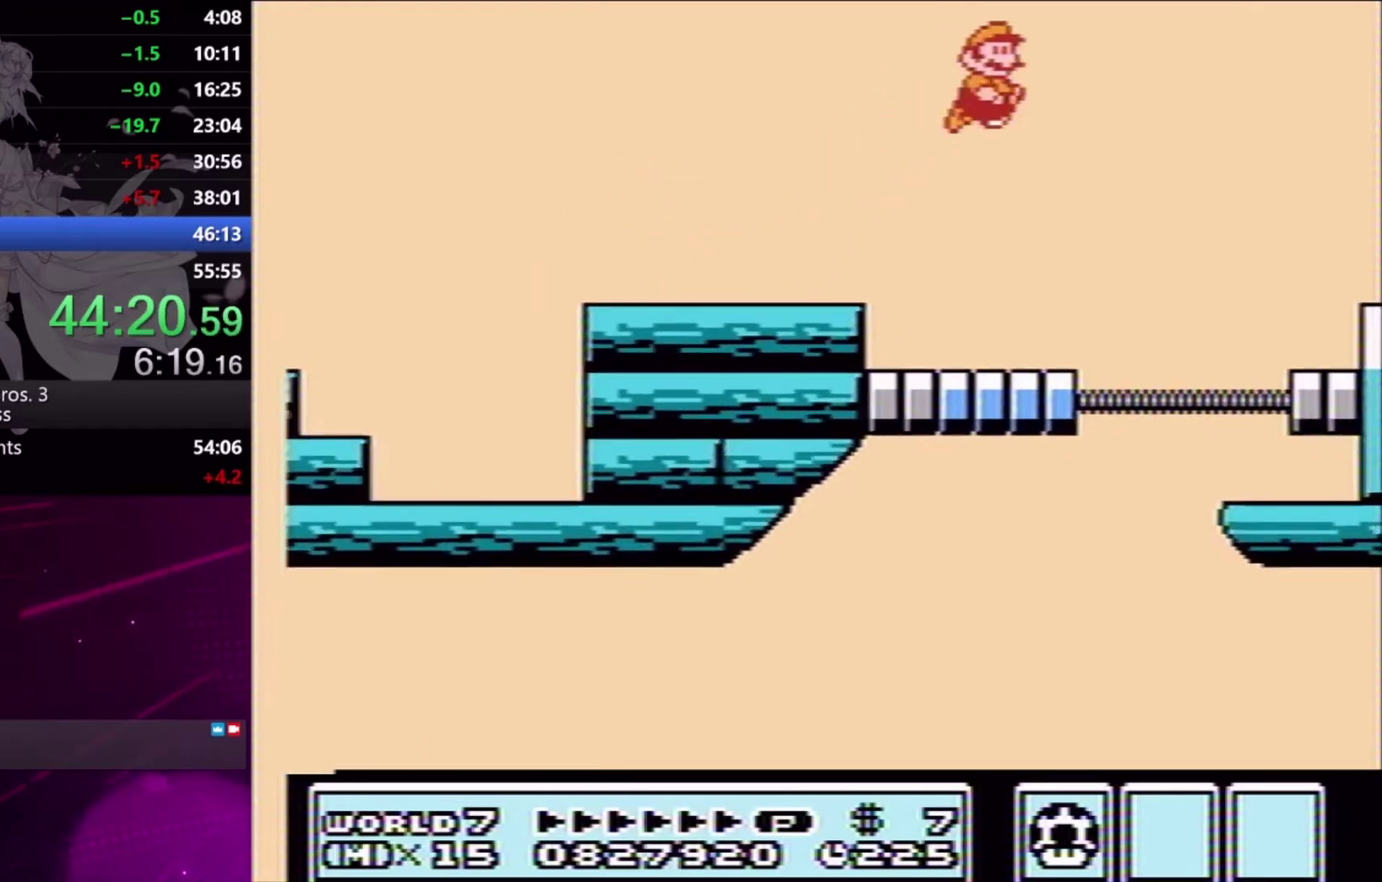
{"buttons": ["X"], "events": [[467, "DPAD_RIGHT", "up"]]}
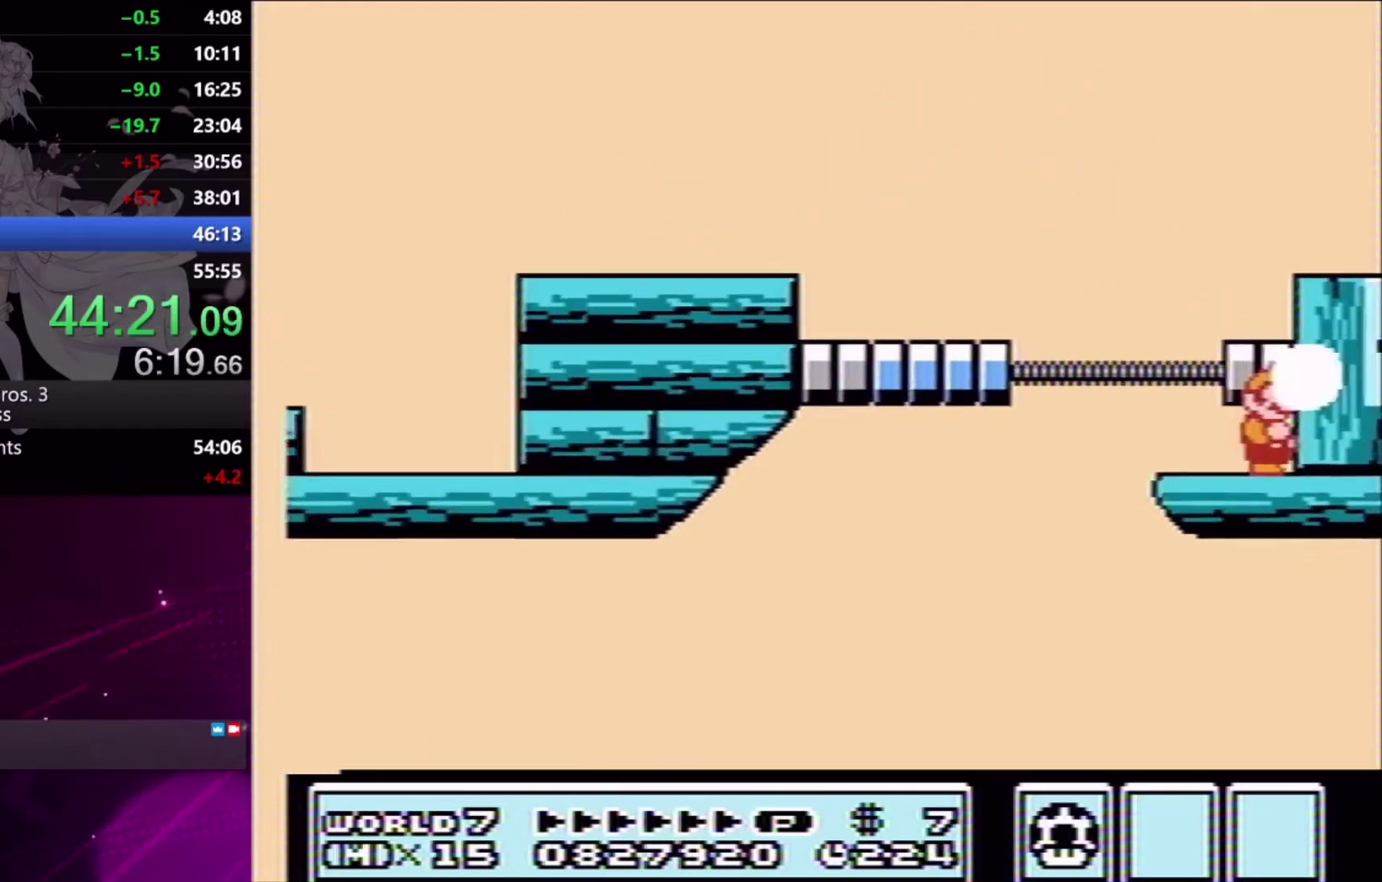
{"buttons": ["X"], "events": [[133, "A", "down"], [167, "DPAD_RIGHT", "down"], [400, "A", "up"], [400, "DPAD_RIGHT", "up"], [433, "X", "up"], [500, "X", "down"]]}
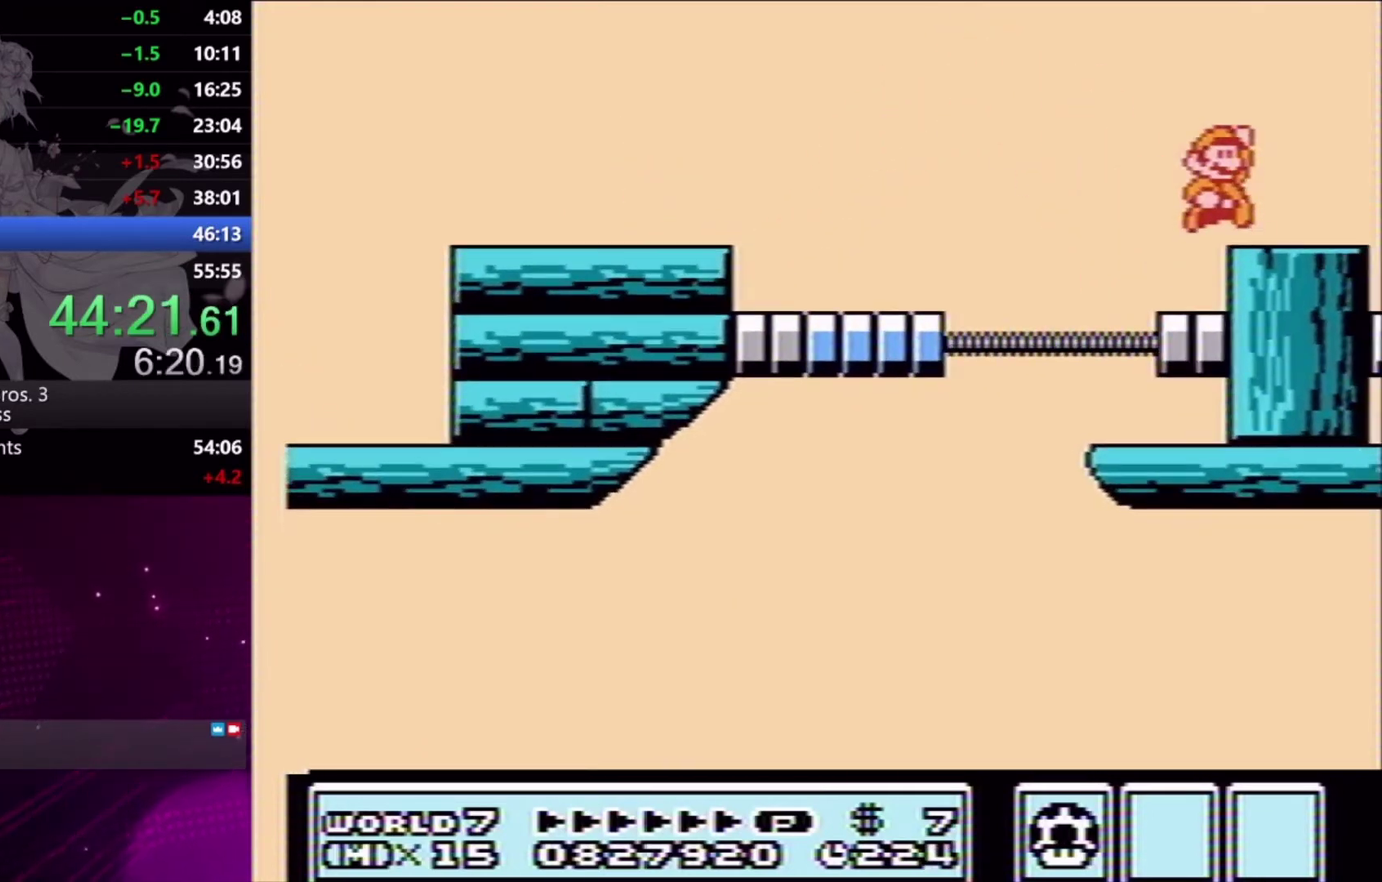
{"buttons": [], "events": [[67, "X", "up"], [133, "X", "down"], [233, "X", "up"]]}
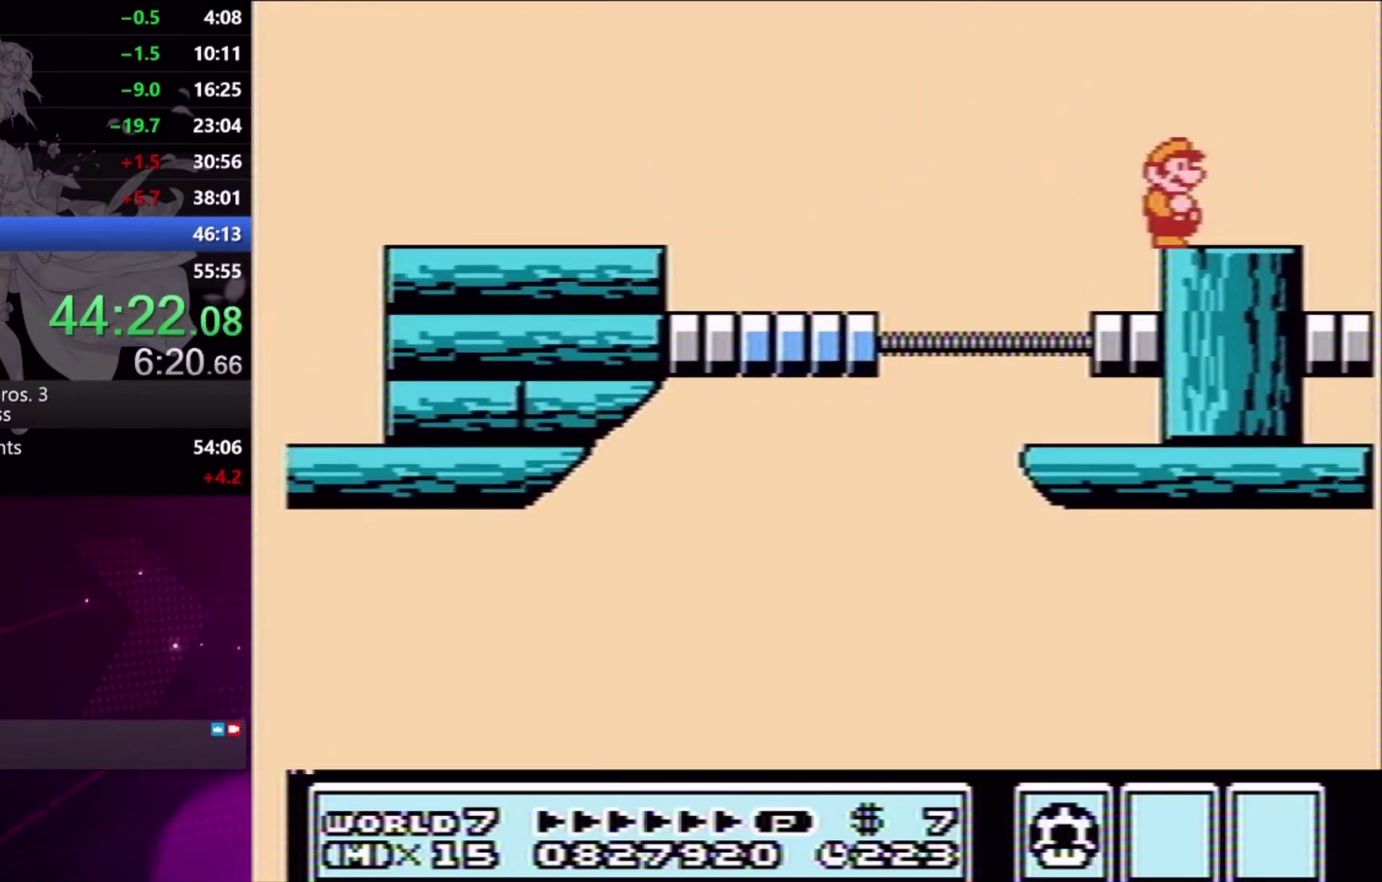
{"buttons": [], "events": []}
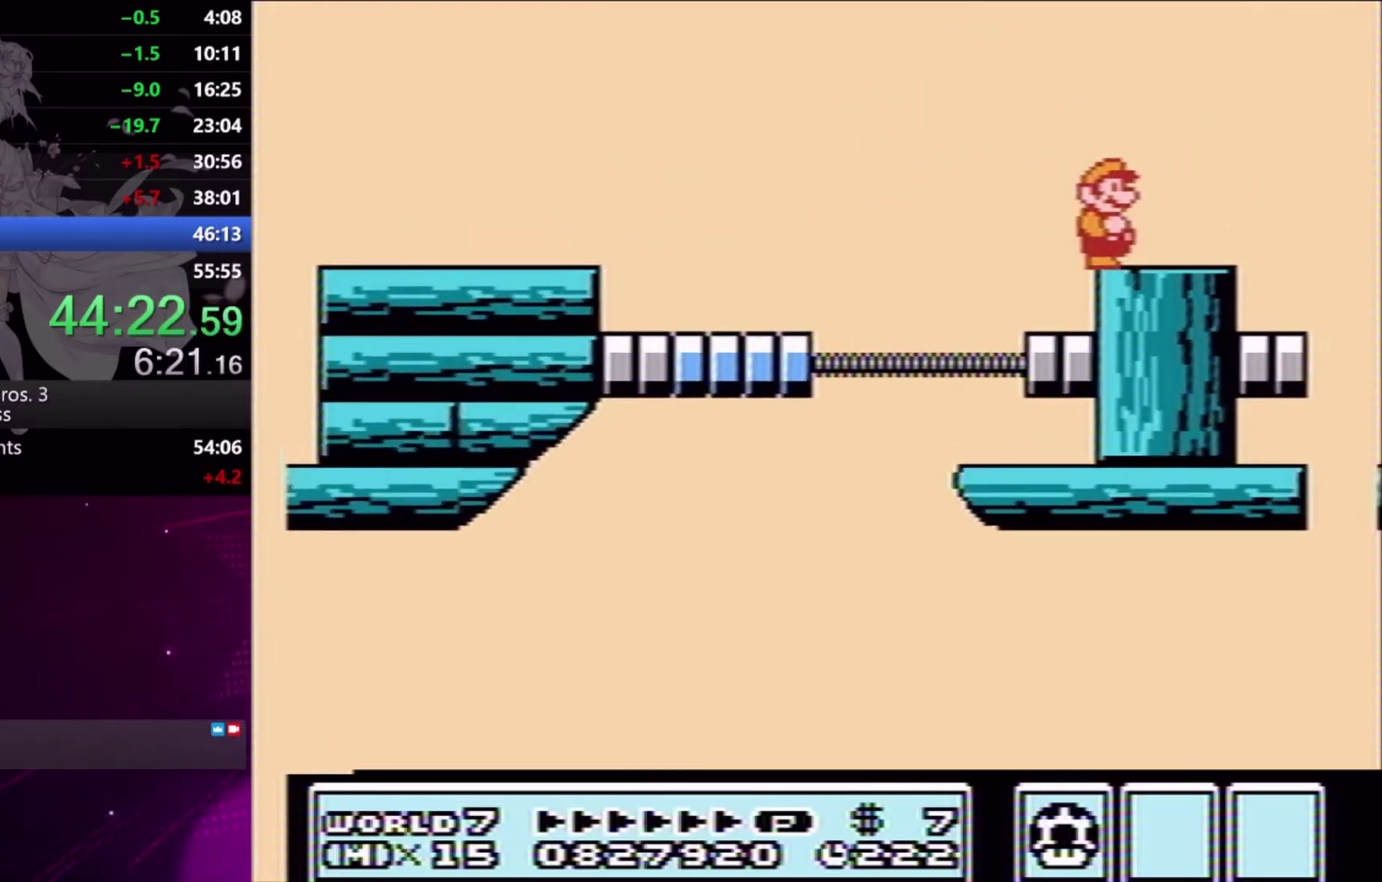
{"buttons": [], "events": []}
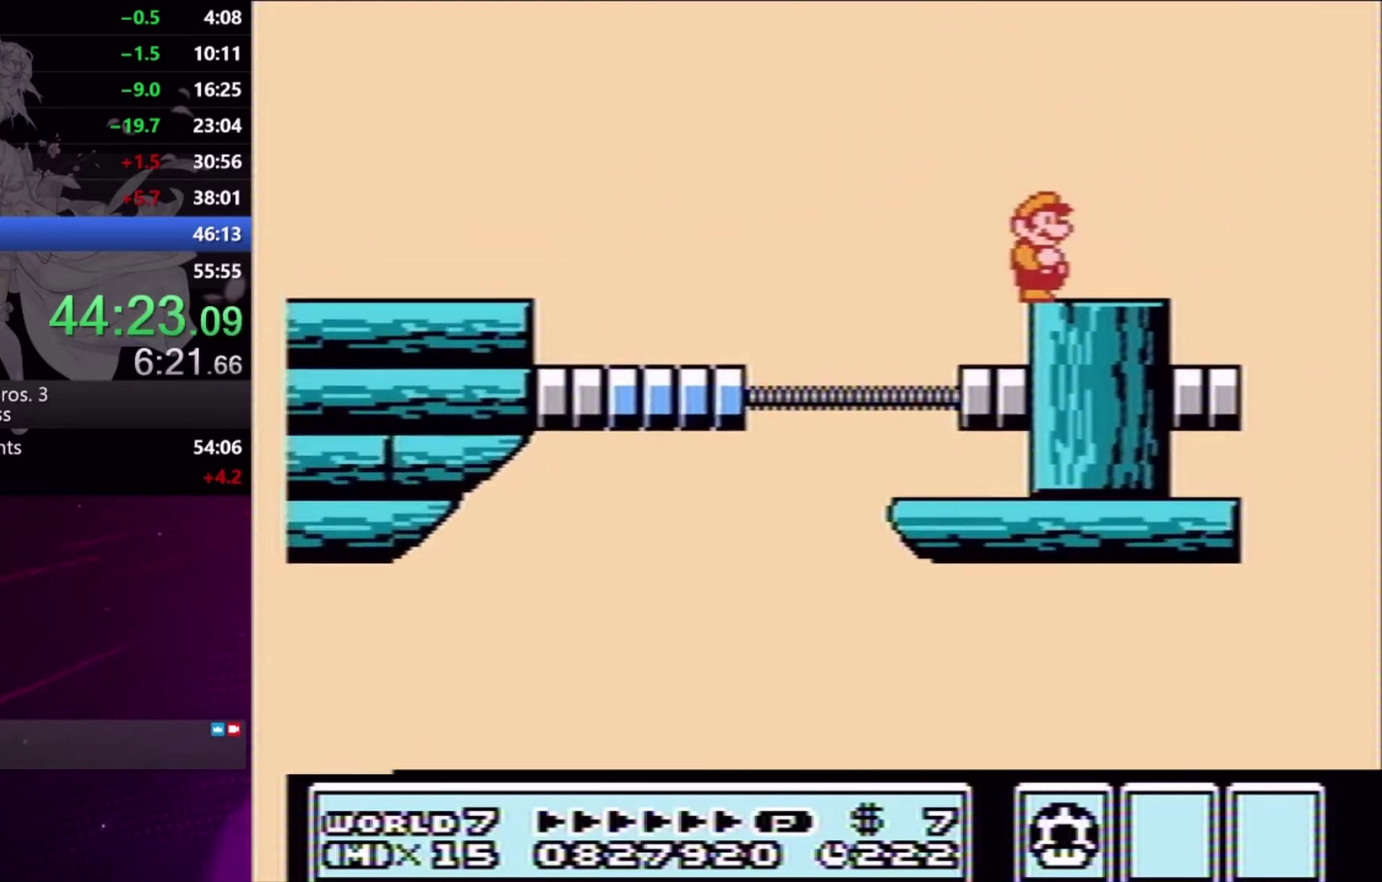
{"buttons": [], "events": []}
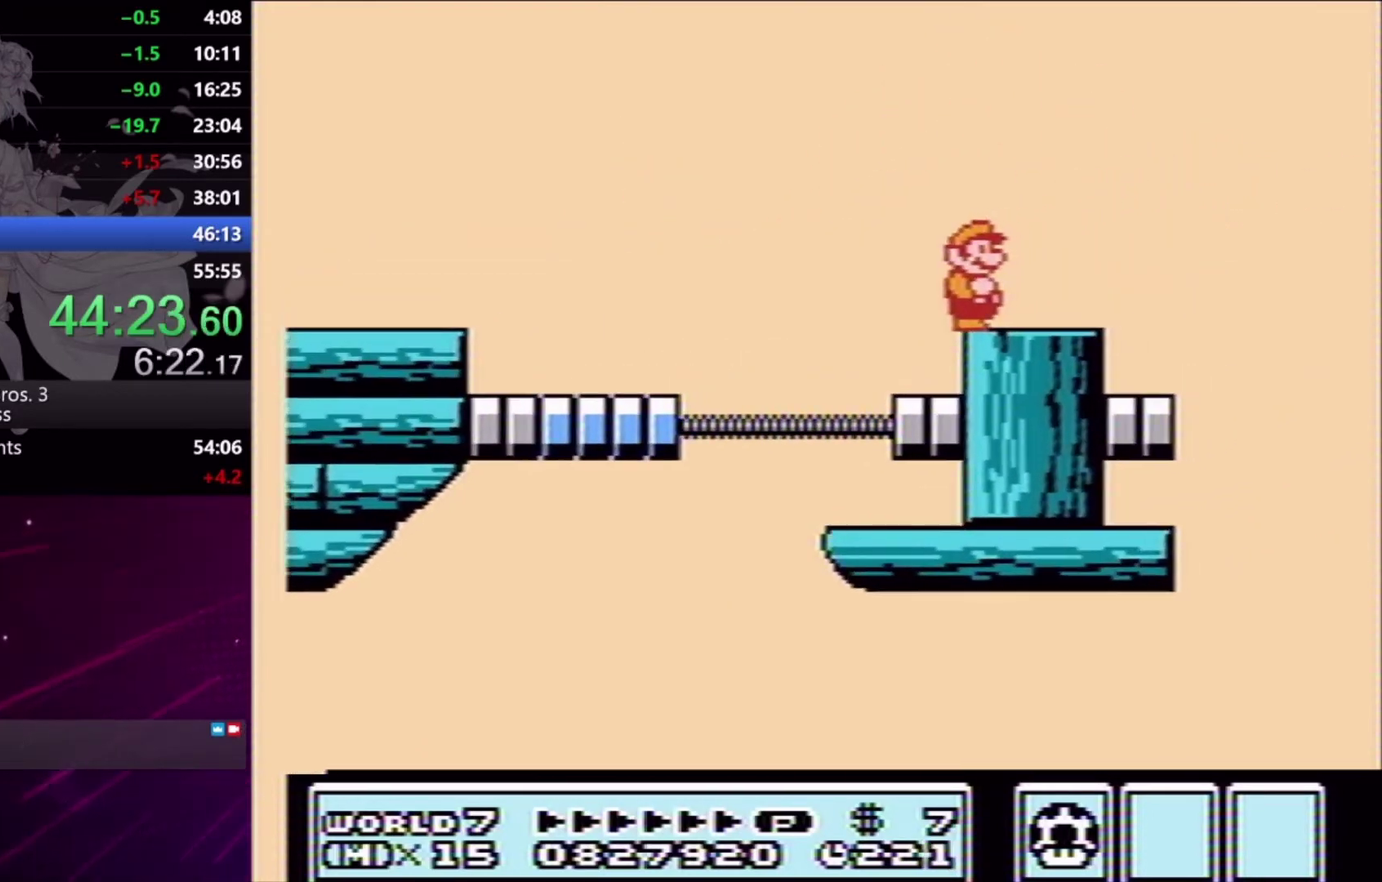
{"buttons": ["A"], "events": [[300, "A", "down"]]}
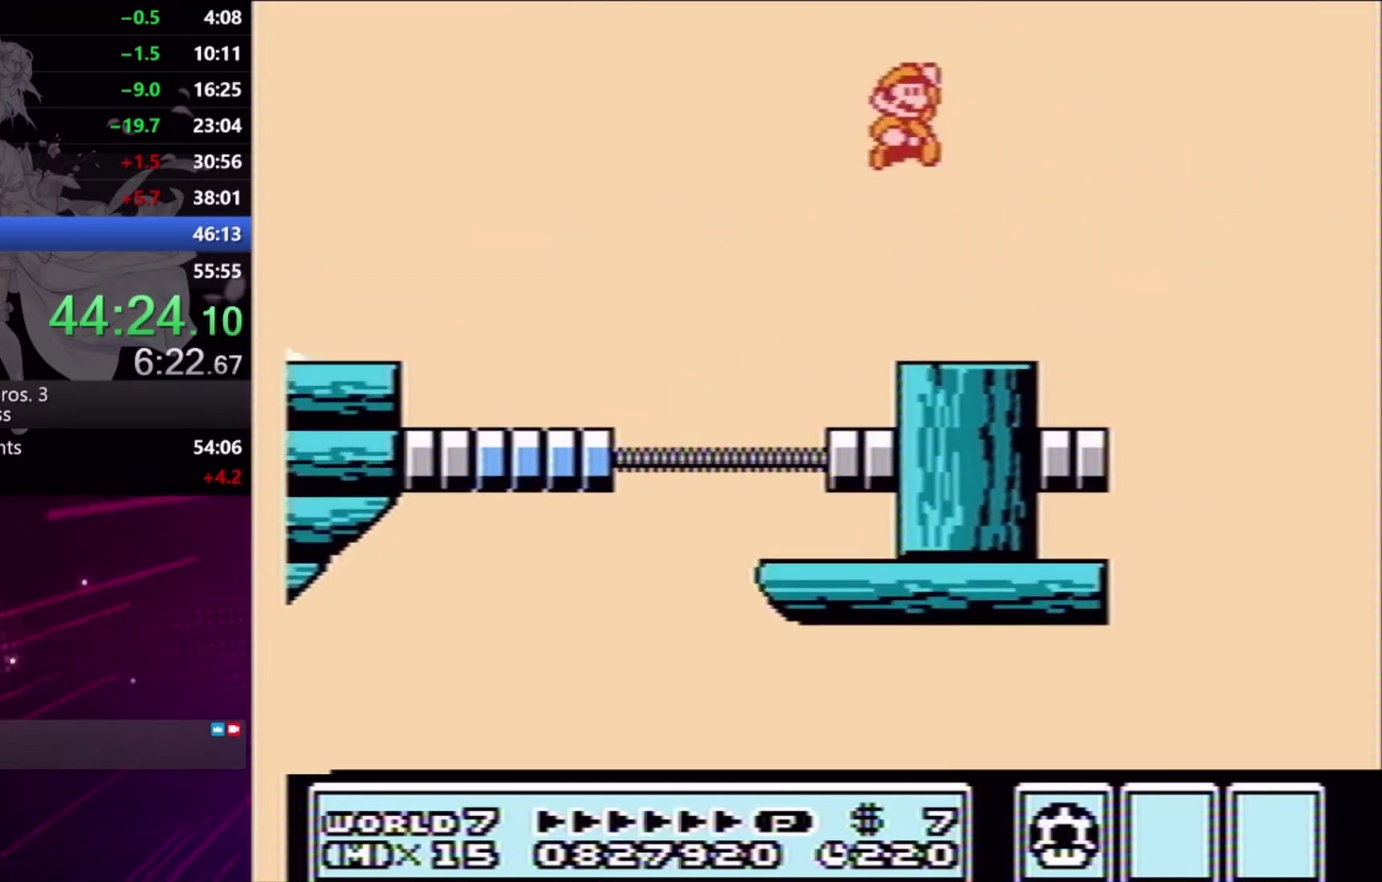
{"buttons": [], "events": [[233, "X", "down"], [300, "A", "up"], [333, "X", "up"], [400, "X", "down"], [500, "X", "up"]]}
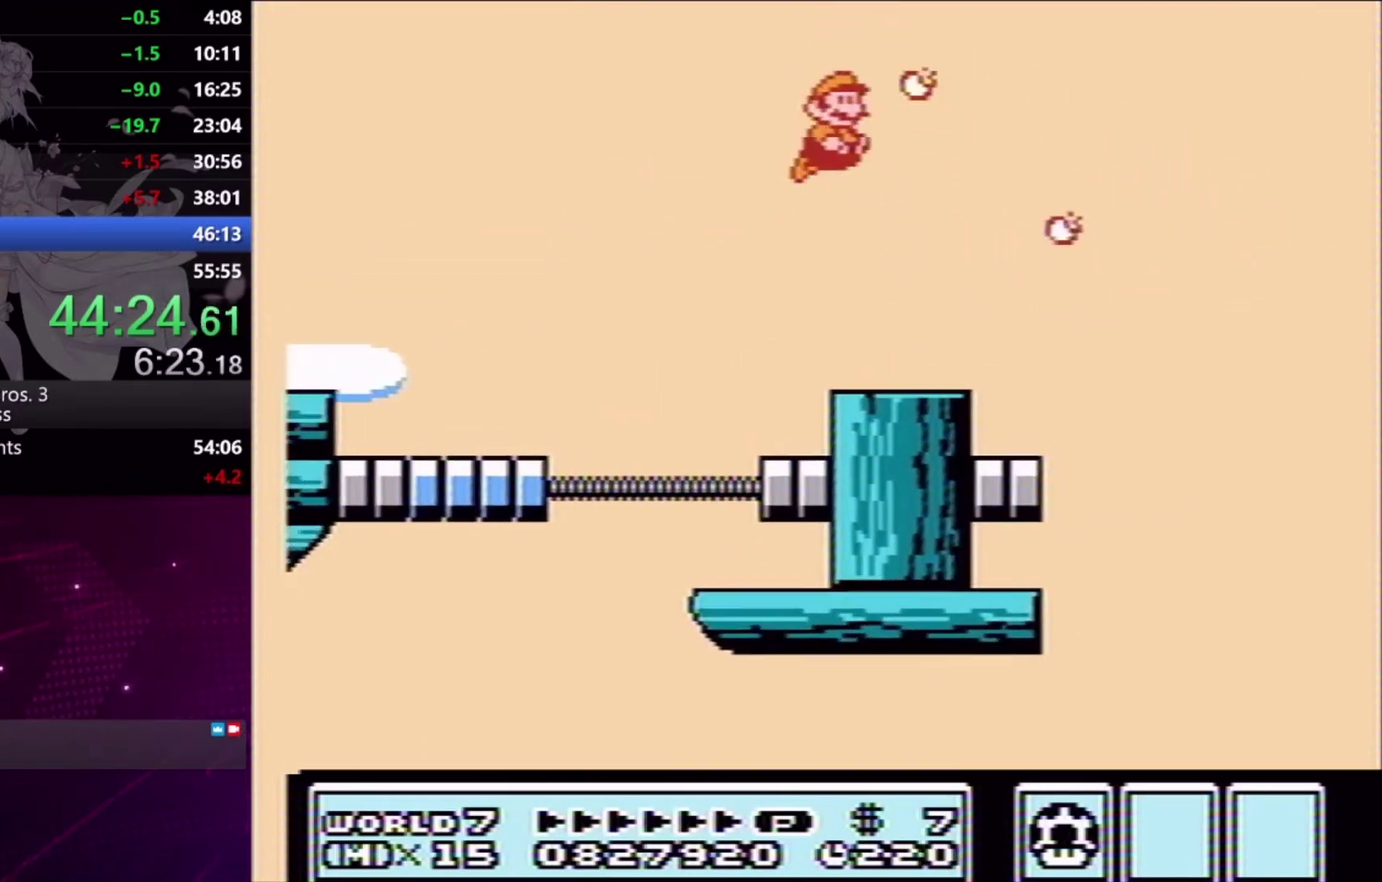
{"buttons": [], "events": []}
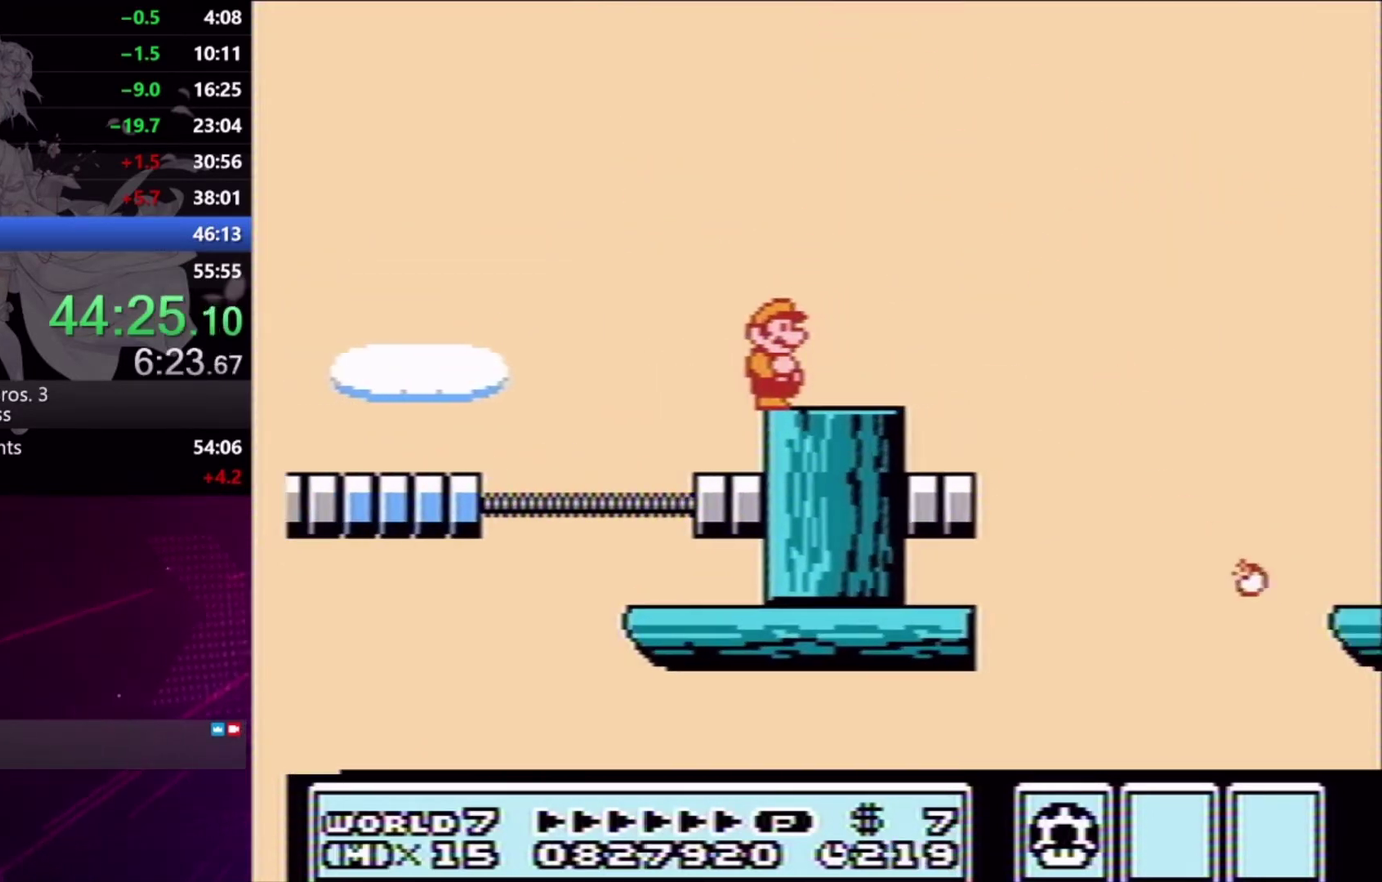
{"buttons": ["X", "DPAD_RIGHT"], "events": [[167, "X", "down"], [300, "DPAD_RIGHT", "down"]]}
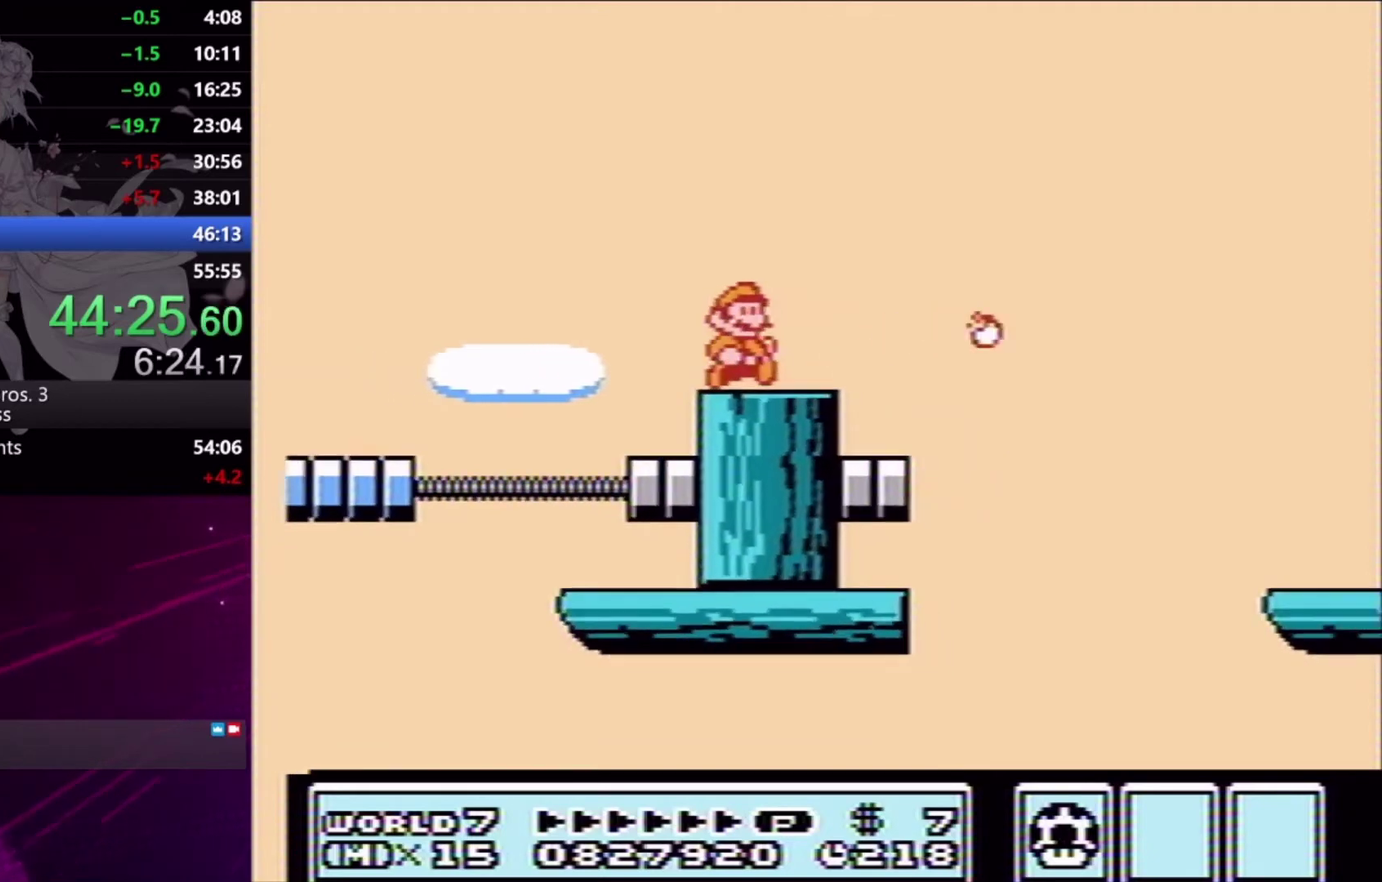
{"buttons": ["X", "DPAD_RIGHT"], "events": [[100, "A", "down"], [433, "A", "up"]]}
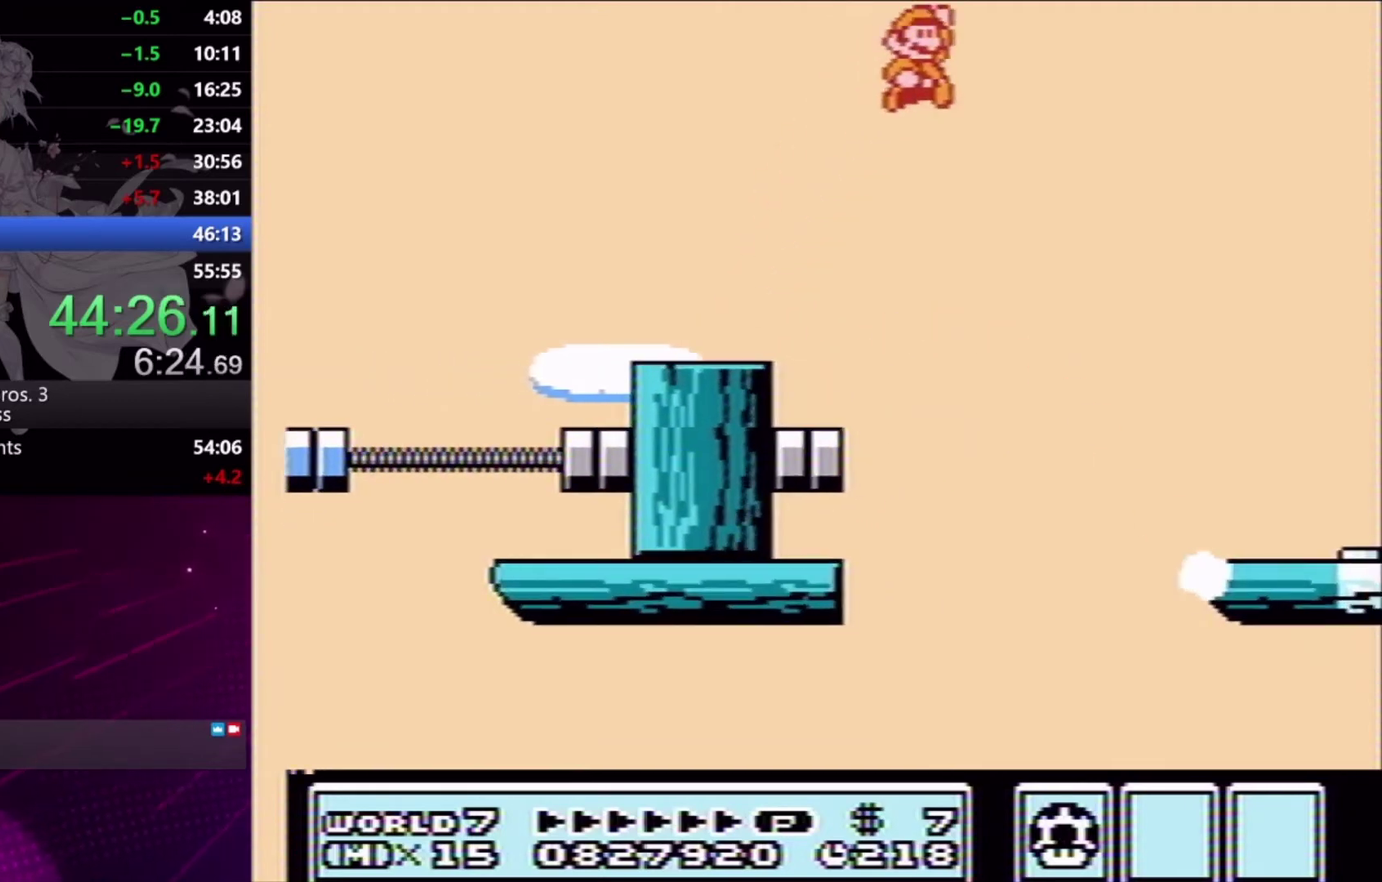
{"buttons": ["X", "DPAD_LEFT"], "events": [[267, "DPAD_RIGHT", "up"], [333, "DPAD_LEFT", "down"]]}
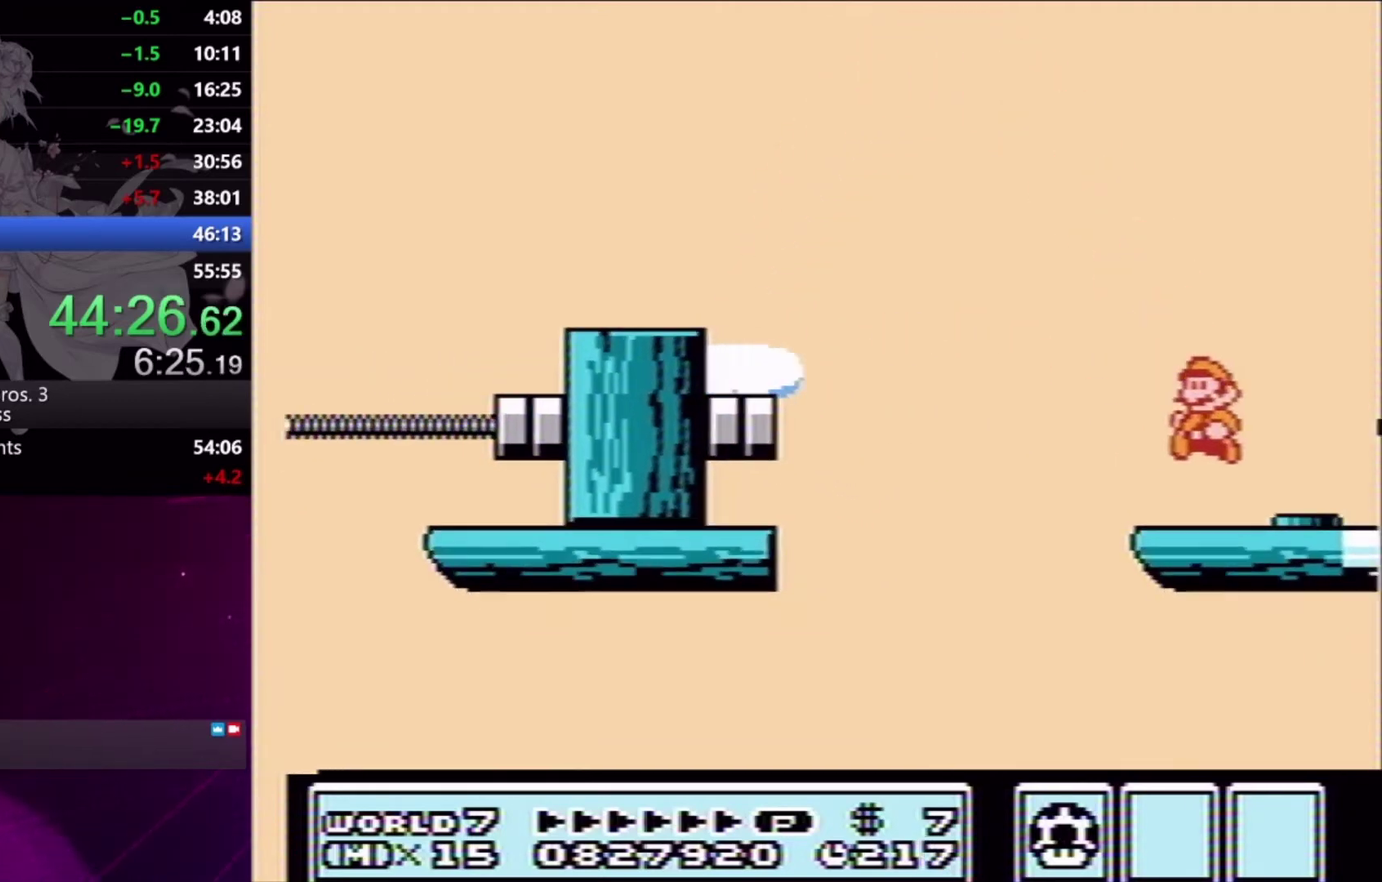
{"buttons": ["DPAD_RIGHT"], "events": [[167, "A", "down"], [267, "A", "up"], [367, "DPAD_LEFT", "up"], [467, "DPAD_RIGHT", "down"], [500, "X", "up"]]}
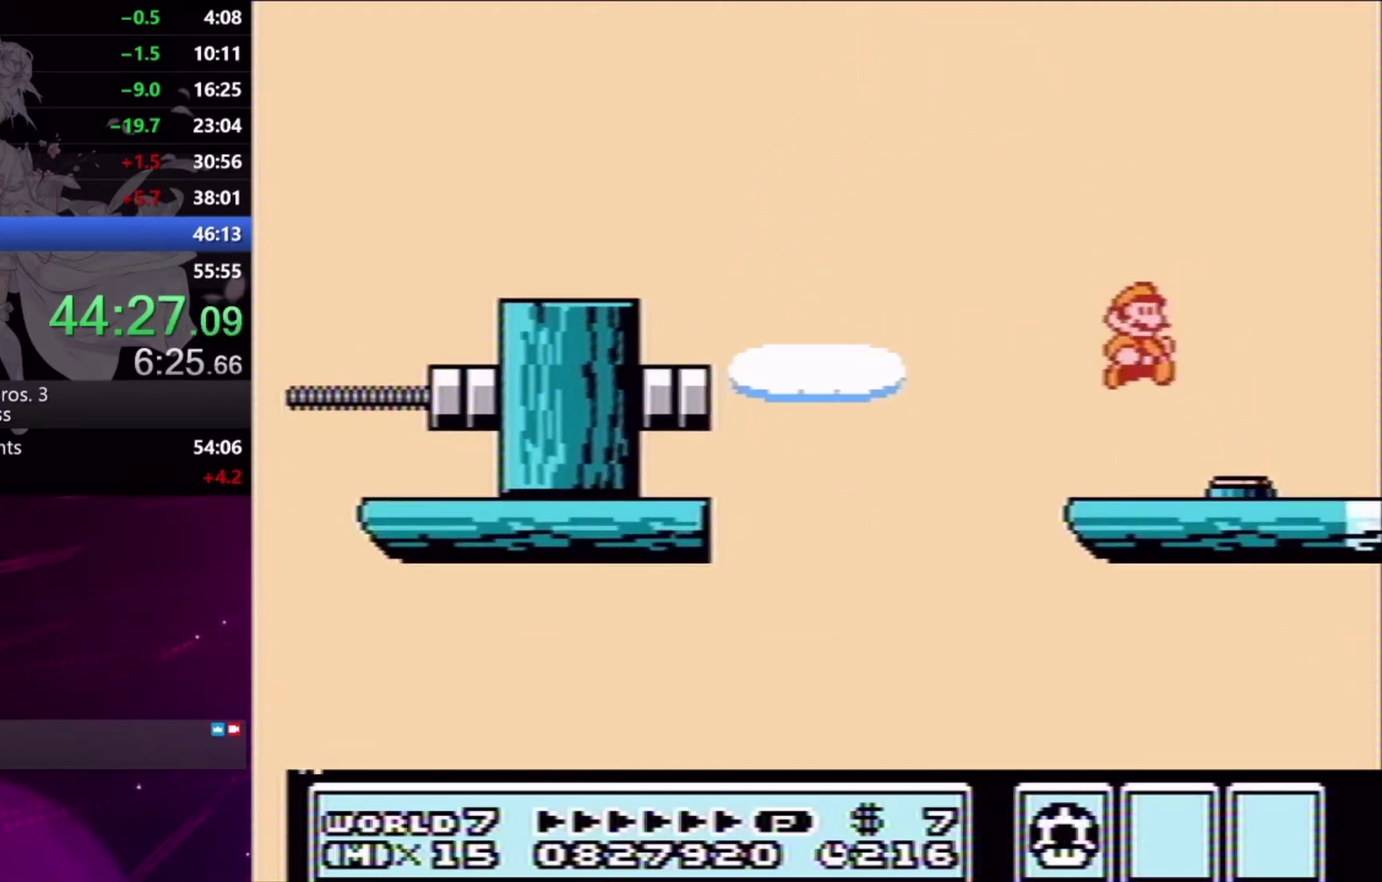
{"buttons": ["X", "DPAD_RIGHT"], "events": [[67, "DPAD_RIGHT", "up"], [100, "X", "down"], [433, "DPAD_RIGHT", "down"]]}
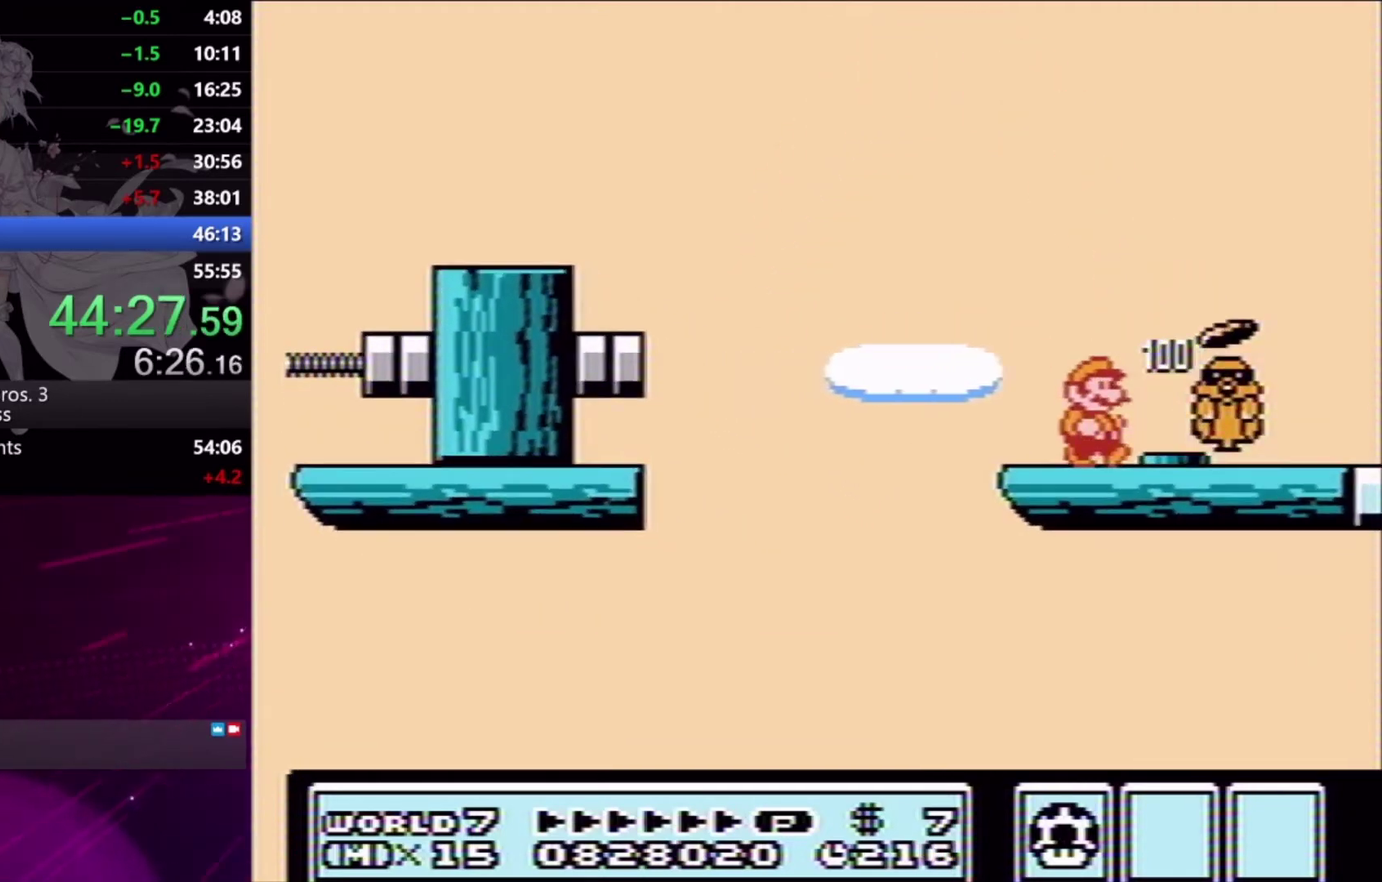
{"buttons": ["X"], "events": [[100, "DPAD_RIGHT", "up"]]}